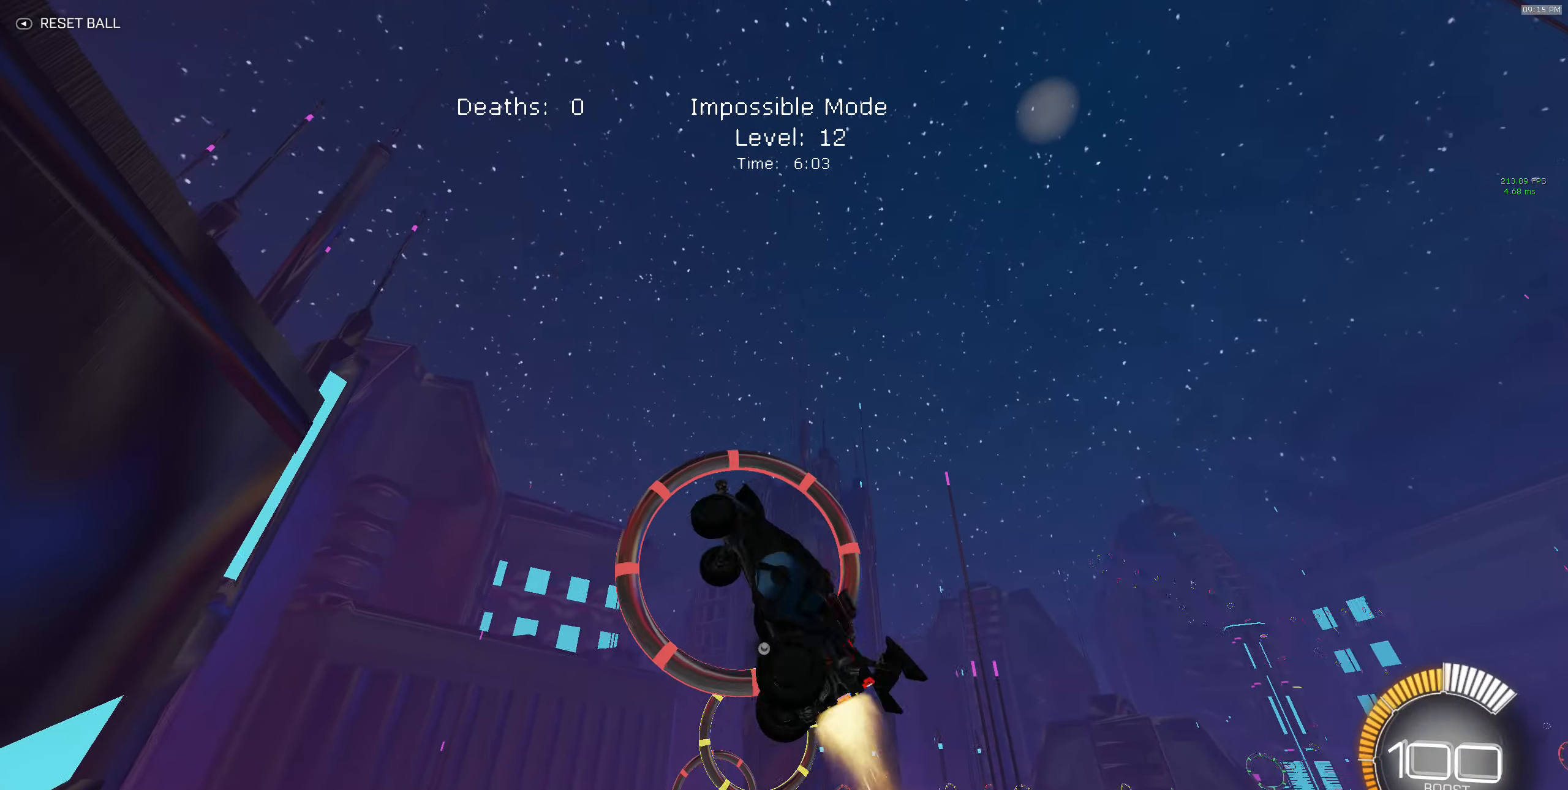
Gameplay with a controller (Xbox layout); each line is a JSON object with the inputs held at the frame after it. "events" lists button and stick changes between this image and that frame as [ms after this image, input, new state], when the widget could be followed in between. Not read: DPAD_DOWN DPAD_LEFT DPAD_RIGHT DPAD_UP L3 R3 SELECT START right_stick.
{"buttons": ["X", "R2"], "left_stick": "left", "events": [[66, "B", "up"], [266, "left_stick", "center"], [316, "left_stick", "left"], [350, "B", "down"], [450, "B", "up"]]}
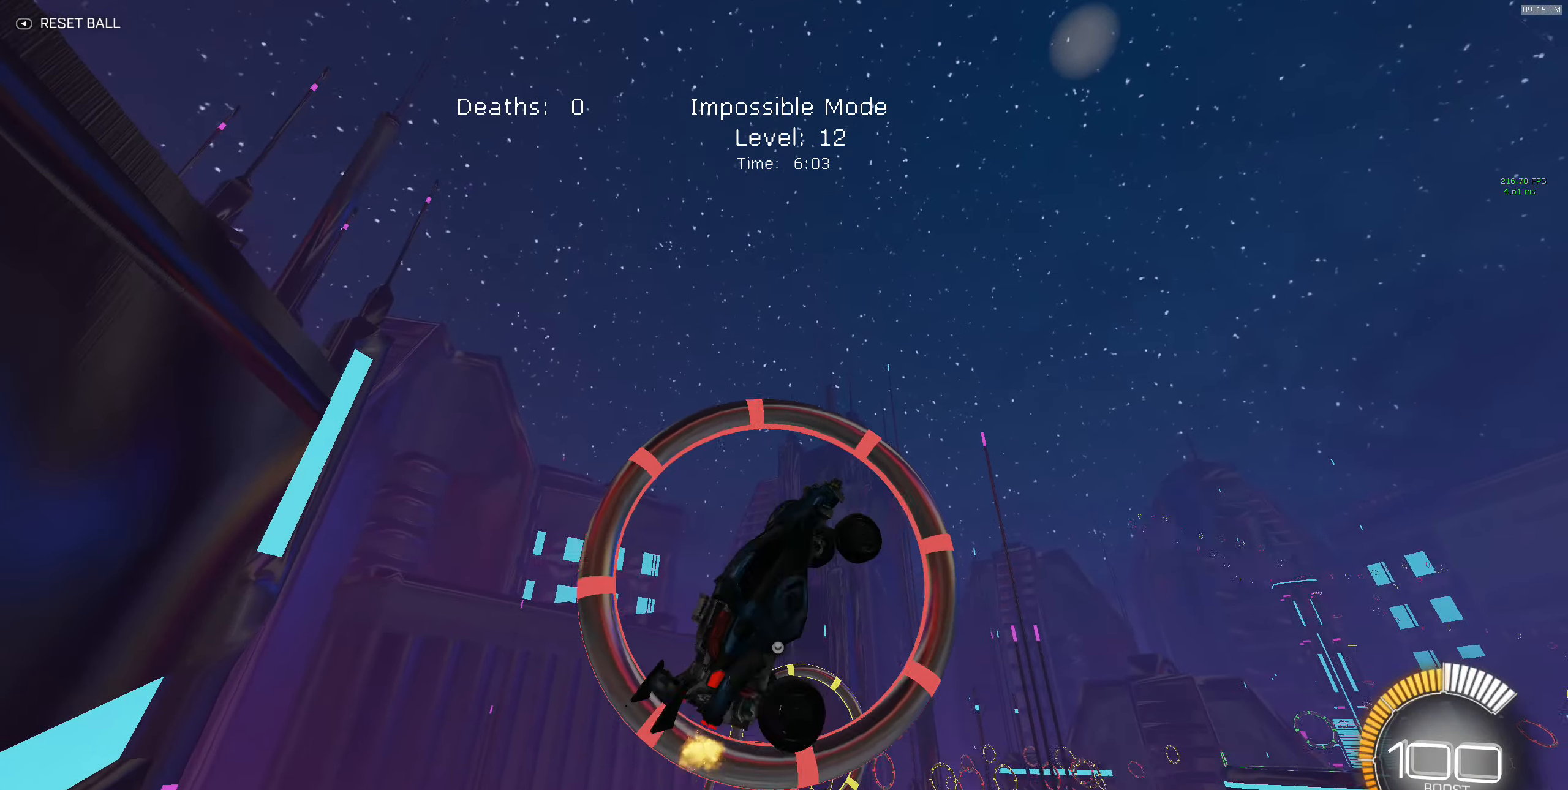
{"buttons": ["X", "R2"], "left_stick": "right", "events": [[100, "left_stick", "up"], [216, "left_stick", "right"]]}
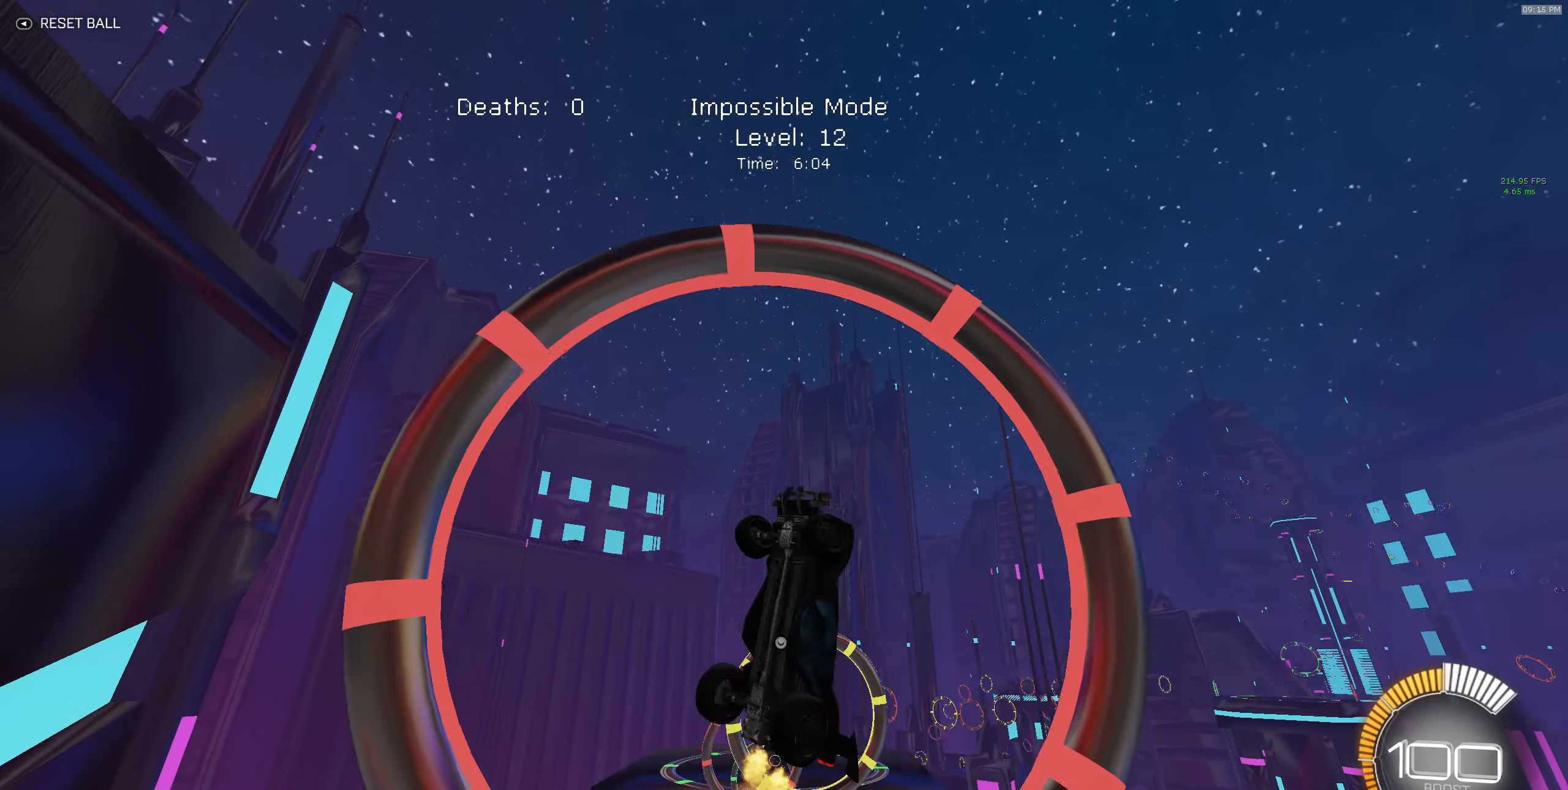
{"buttons": ["X", "R2"], "left_stick": "left", "events": [[66, "B", "down"], [216, "B", "up"], [283, "left_stick", "center"], [333, "left_stick", "left"]]}
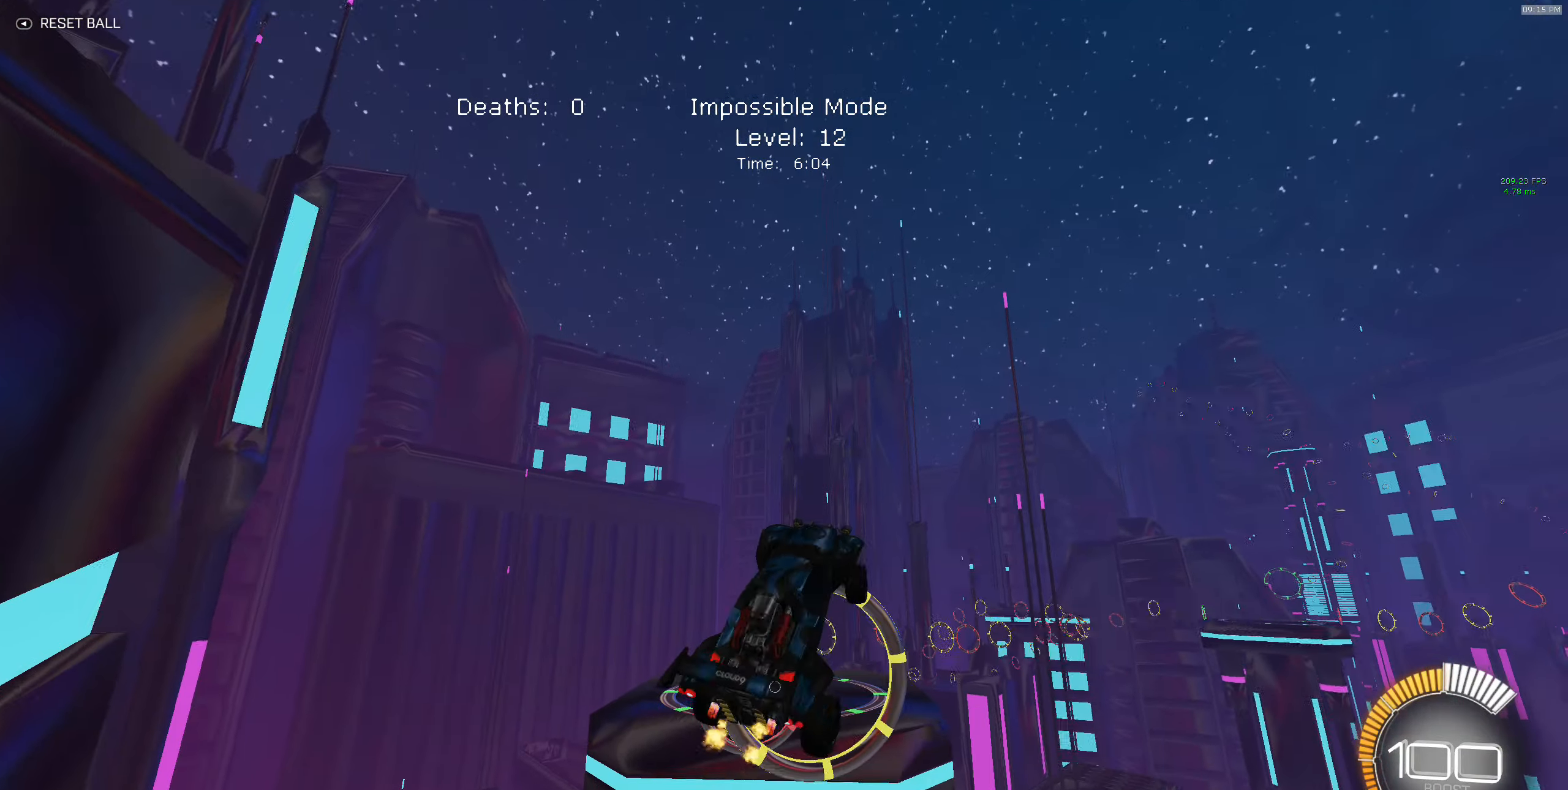
{"buttons": ["B", "X", "R2"], "left_stick": "up-right", "events": [[16, "left_stick", "down-left"], [150, "left_stick", "down"], [283, "left_stick", "up-right"], [383, "B", "down"]]}
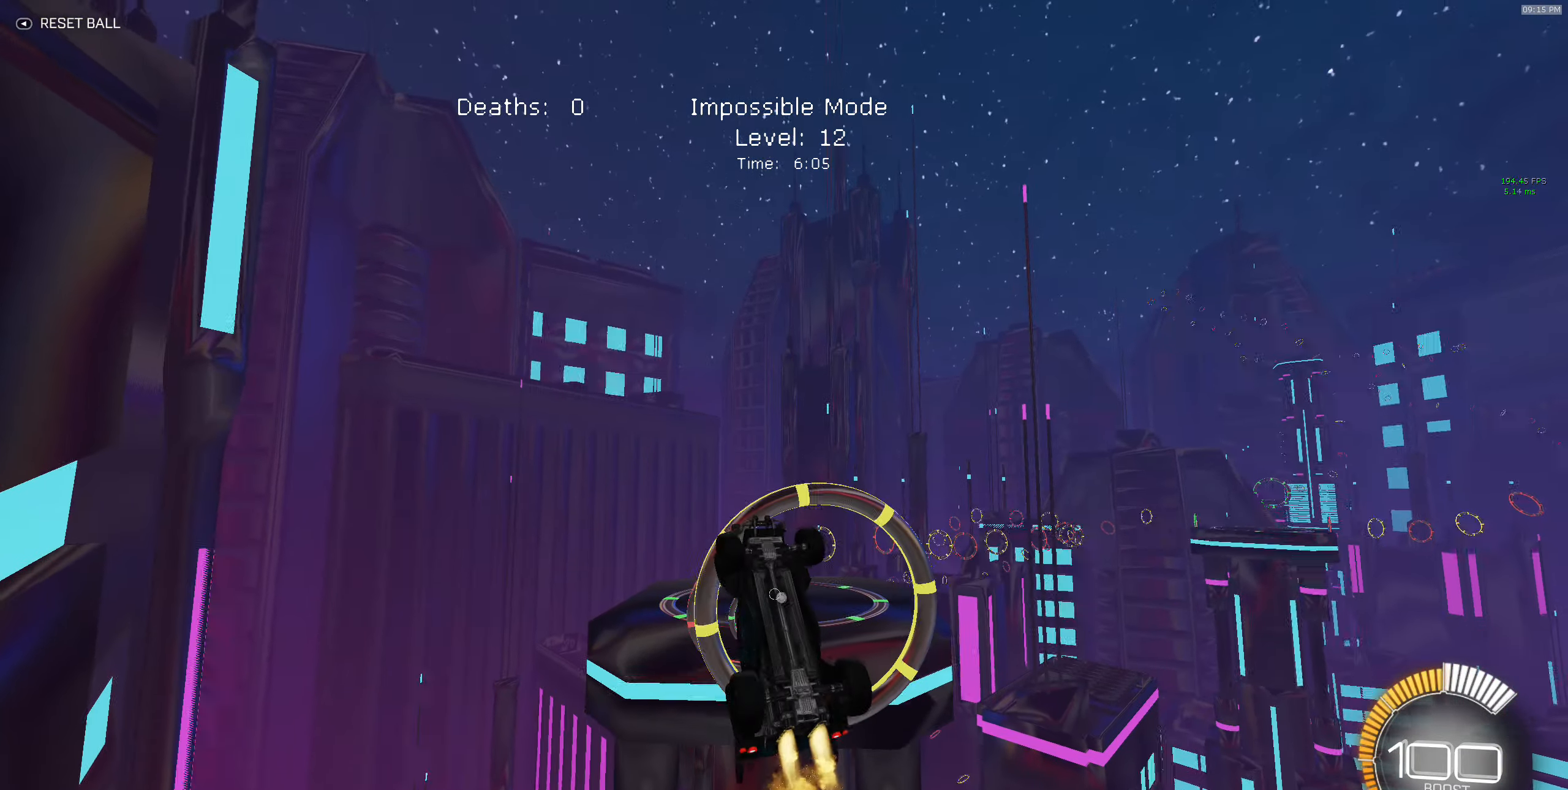
{"buttons": ["B", "X", "R2"], "left_stick": "center", "events": [[150, "B", "up"], [150, "left_stick", "down-right"], [433, "left_stick", "up-right"], [450, "B", "down"], [500, "left_stick", "center"]]}
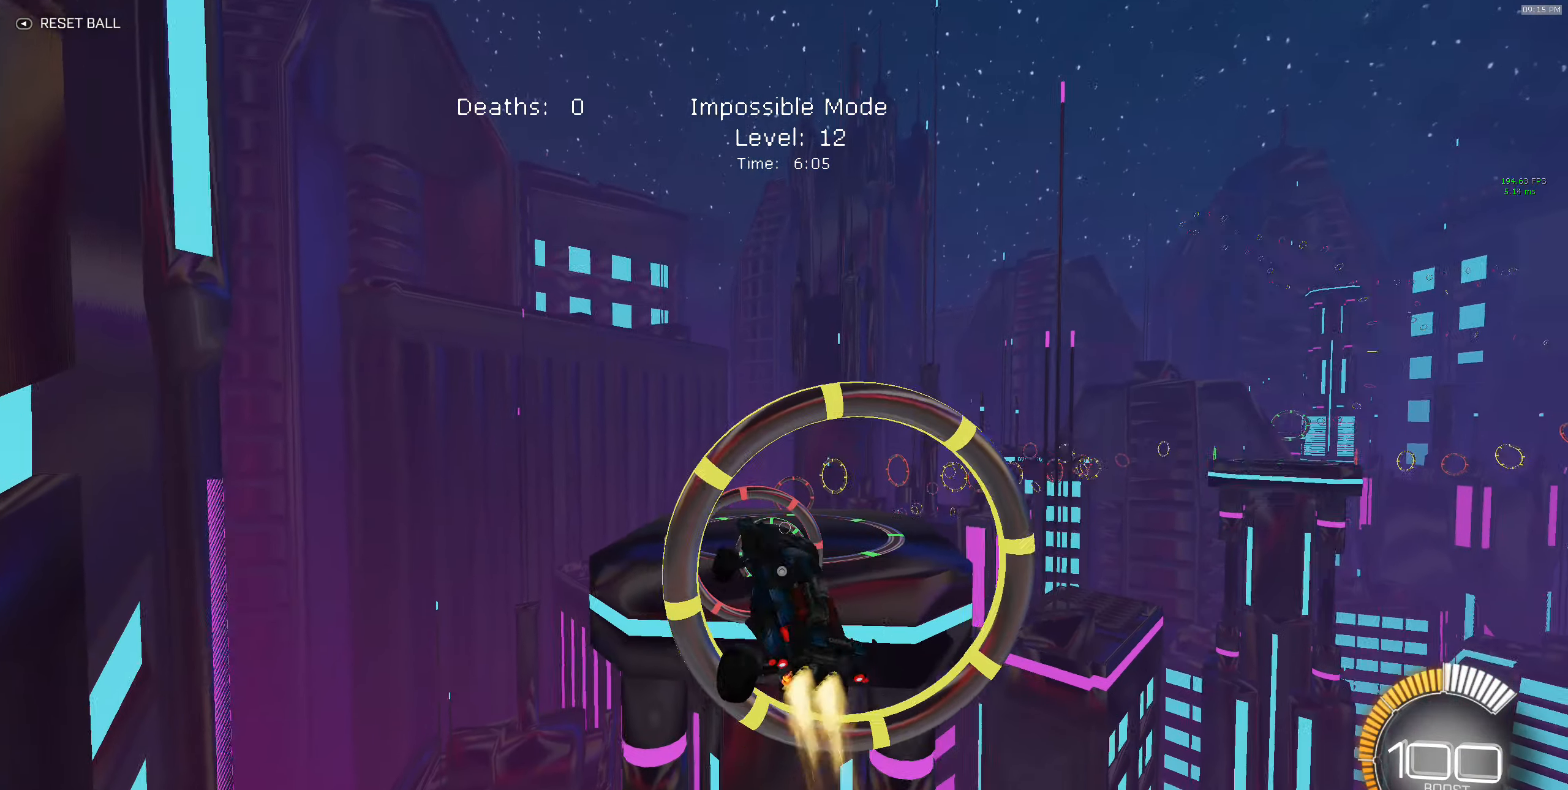
{"buttons": ["B", "X", "R2"], "left_stick": "up-right", "events": [[16, "left_stick", "left"], [116, "left_stick", "down-left"], [316, "left_stick", "up"], [416, "left_stick", "up-right"]]}
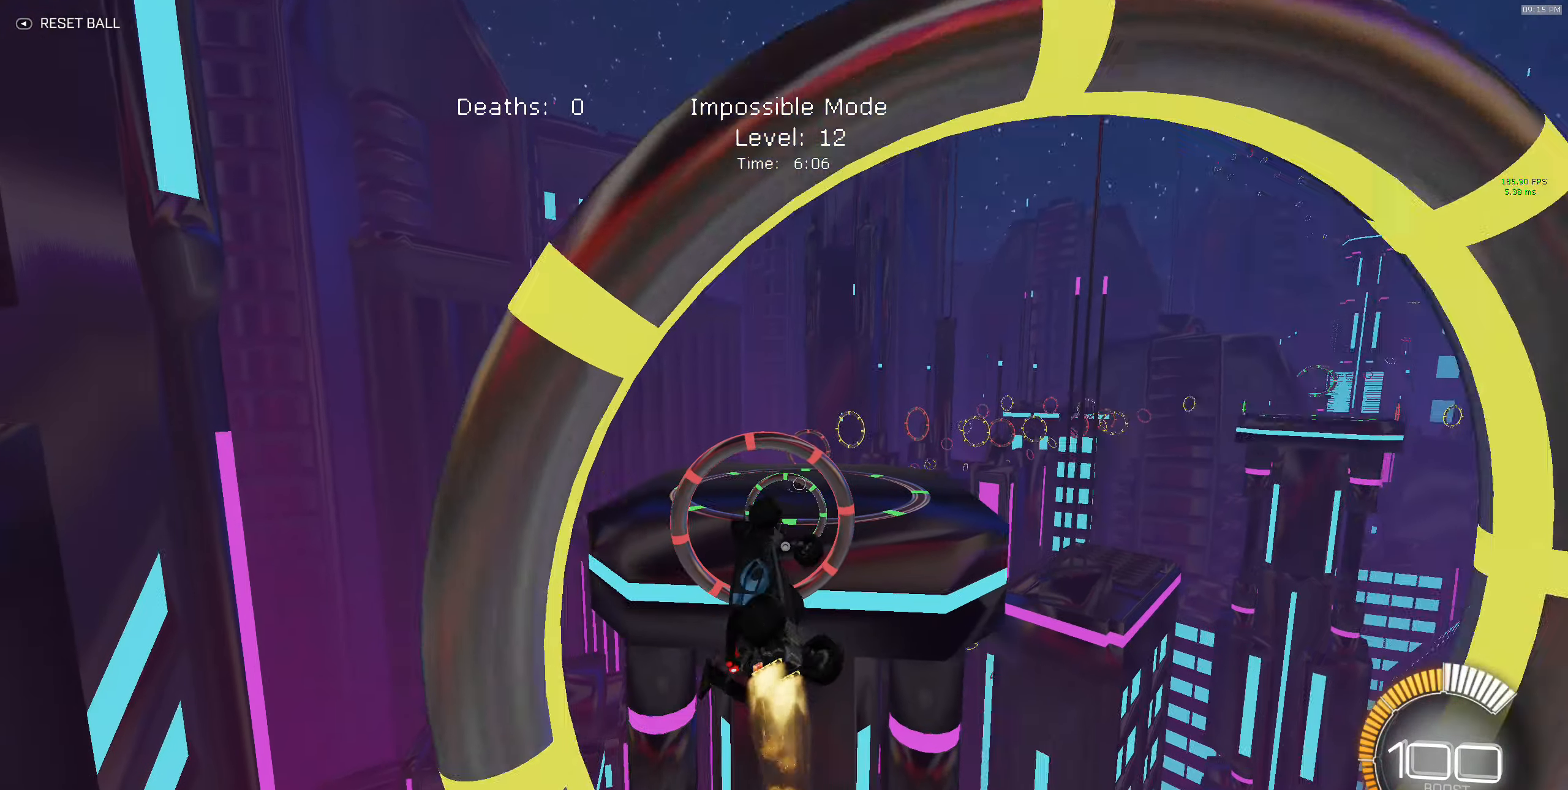
{"buttons": ["B", "X", "R2"], "left_stick": "down-right", "events": [[33, "left_stick", "right"], [133, "left_stick", "down-right"], [300, "B", "up"], [366, "B", "down"]]}
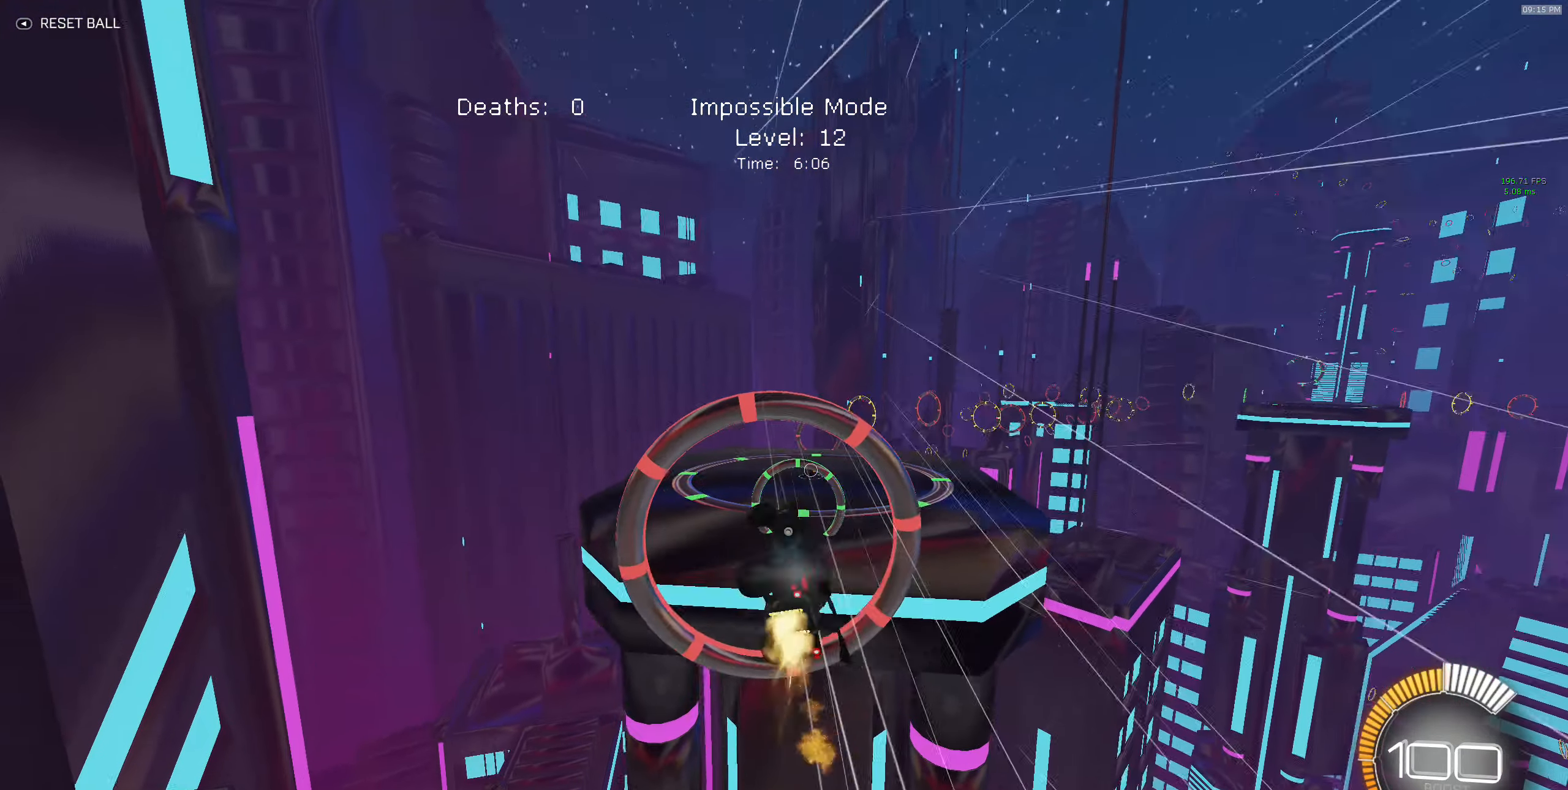
{"buttons": ["B", "X", "R2"], "left_stick": "down-left", "events": [[133, "left_stick", "right"], [300, "left_stick", "down-left"]]}
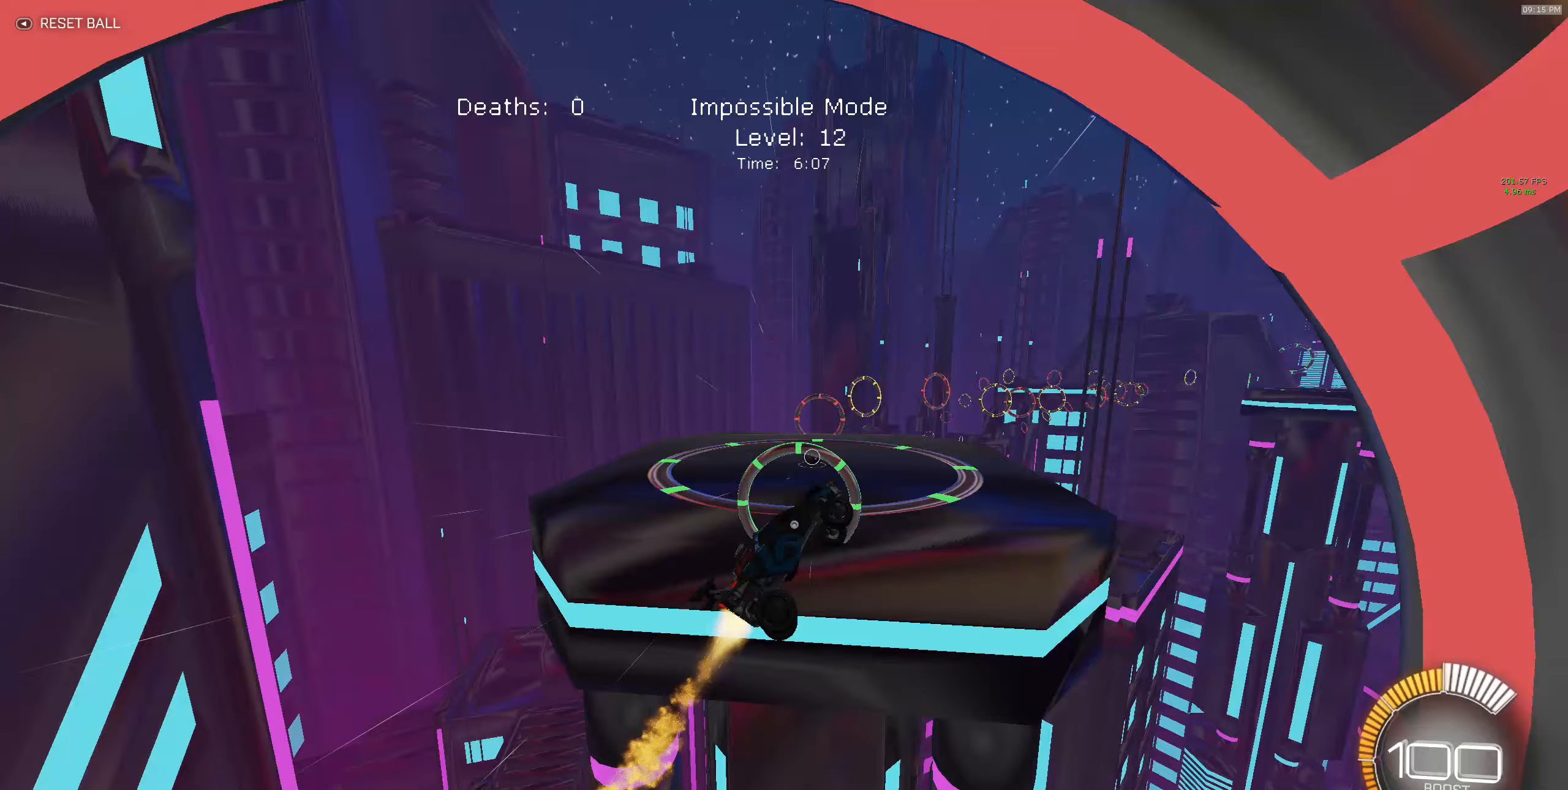
{"buttons": ["B", "X", "R2"], "left_stick": "down", "events": [[17, "B", "up"], [50, "left_stick", "down-right"], [150, "left_stick", "right"], [217, "B", "down"], [467, "left_stick", "down"]]}
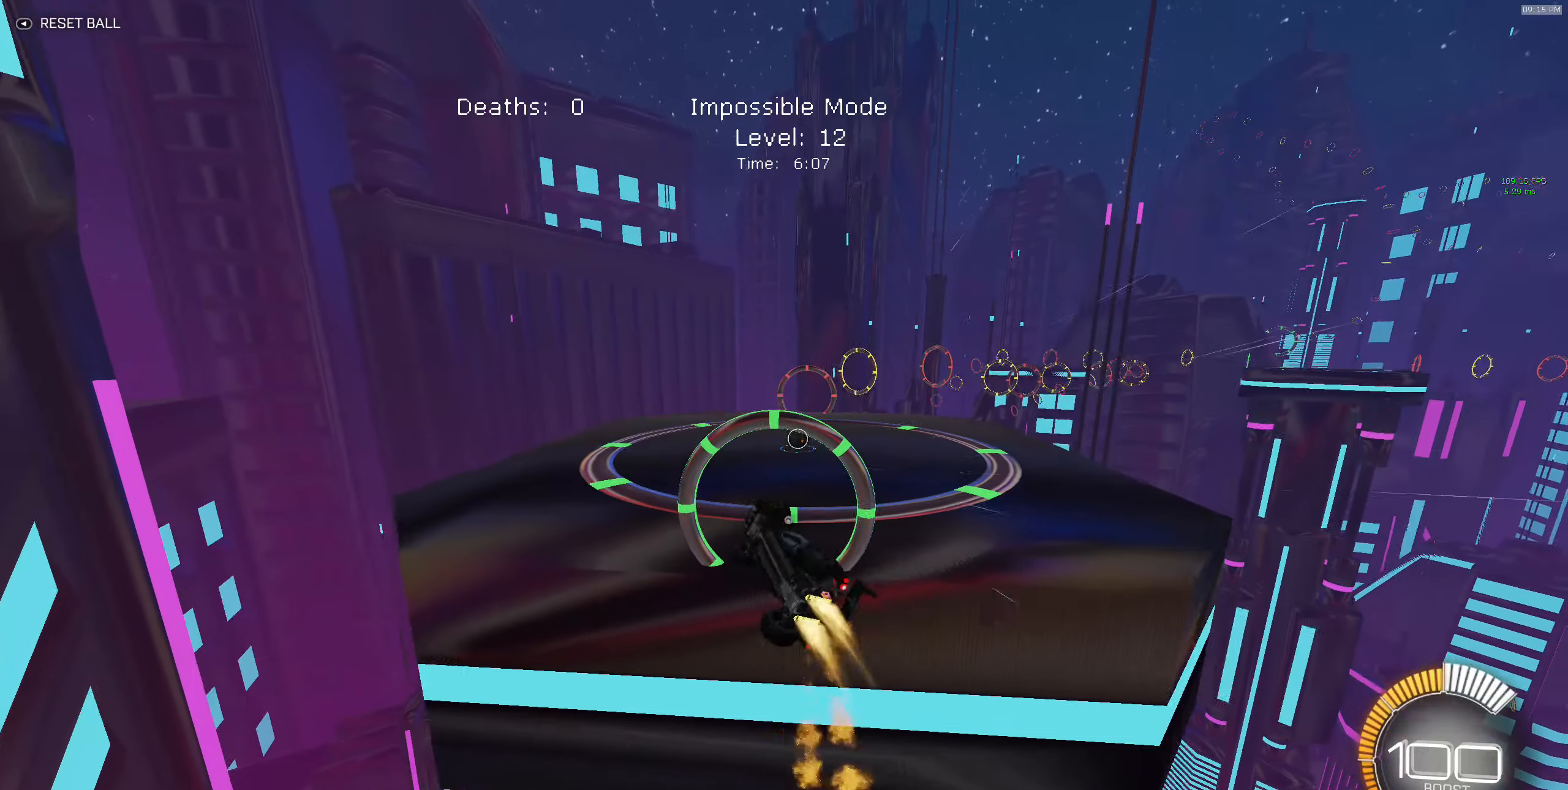
{"buttons": [], "left_stick": "center", "events": [[17, "B", "up"], [83, "left_stick", "center"], [117, "X", "up"], [433, "R2", "up"]]}
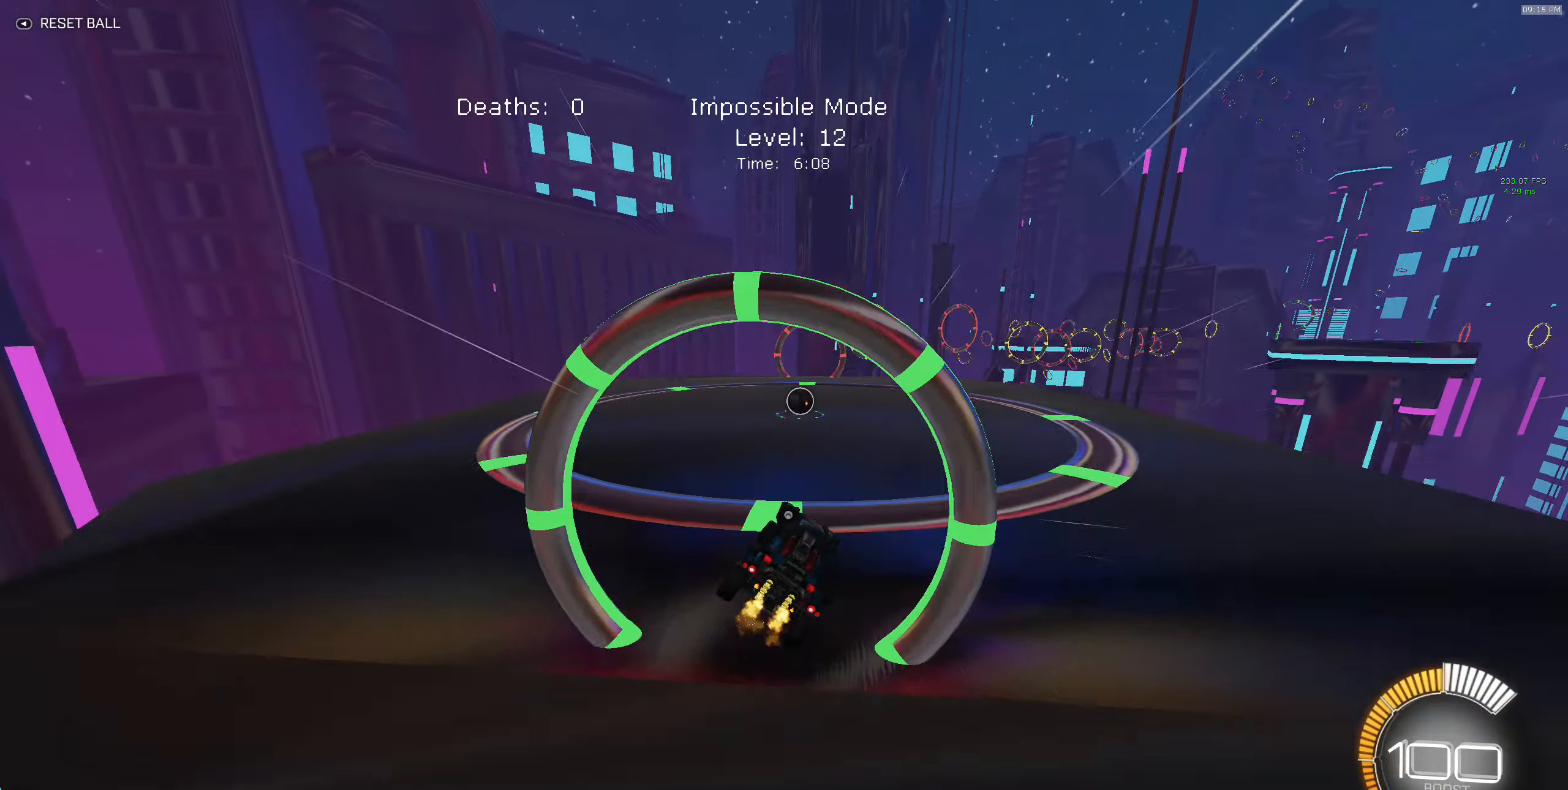
{"buttons": ["R2"], "left_stick": "left", "events": [[117, "left_stick", "left"], [400, "R2", "down"]]}
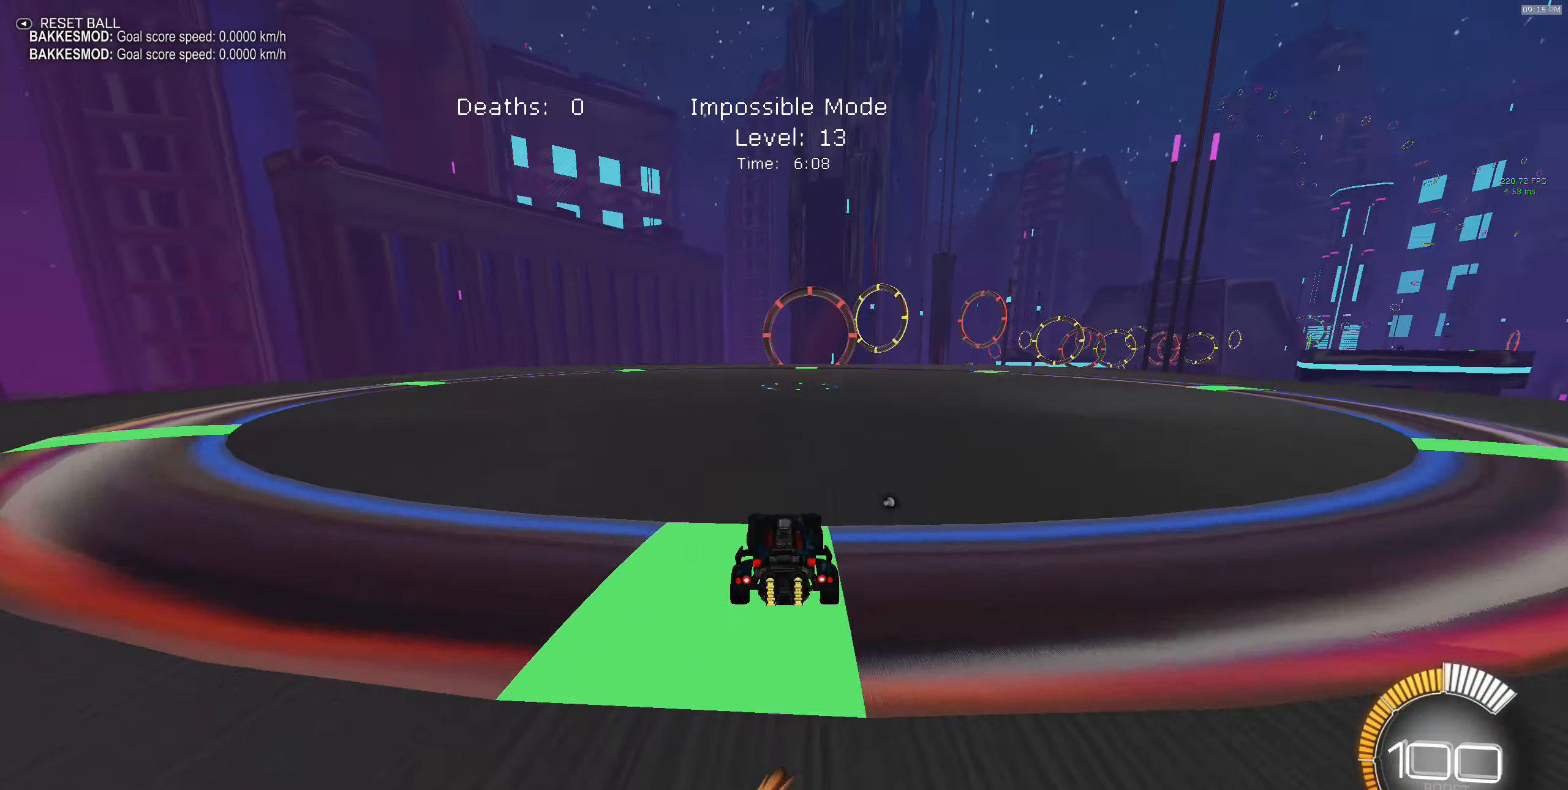
{"buttons": [], "left_stick": "center", "events": [[183, "left_stick", "center"], [450, "R2", "up"]]}
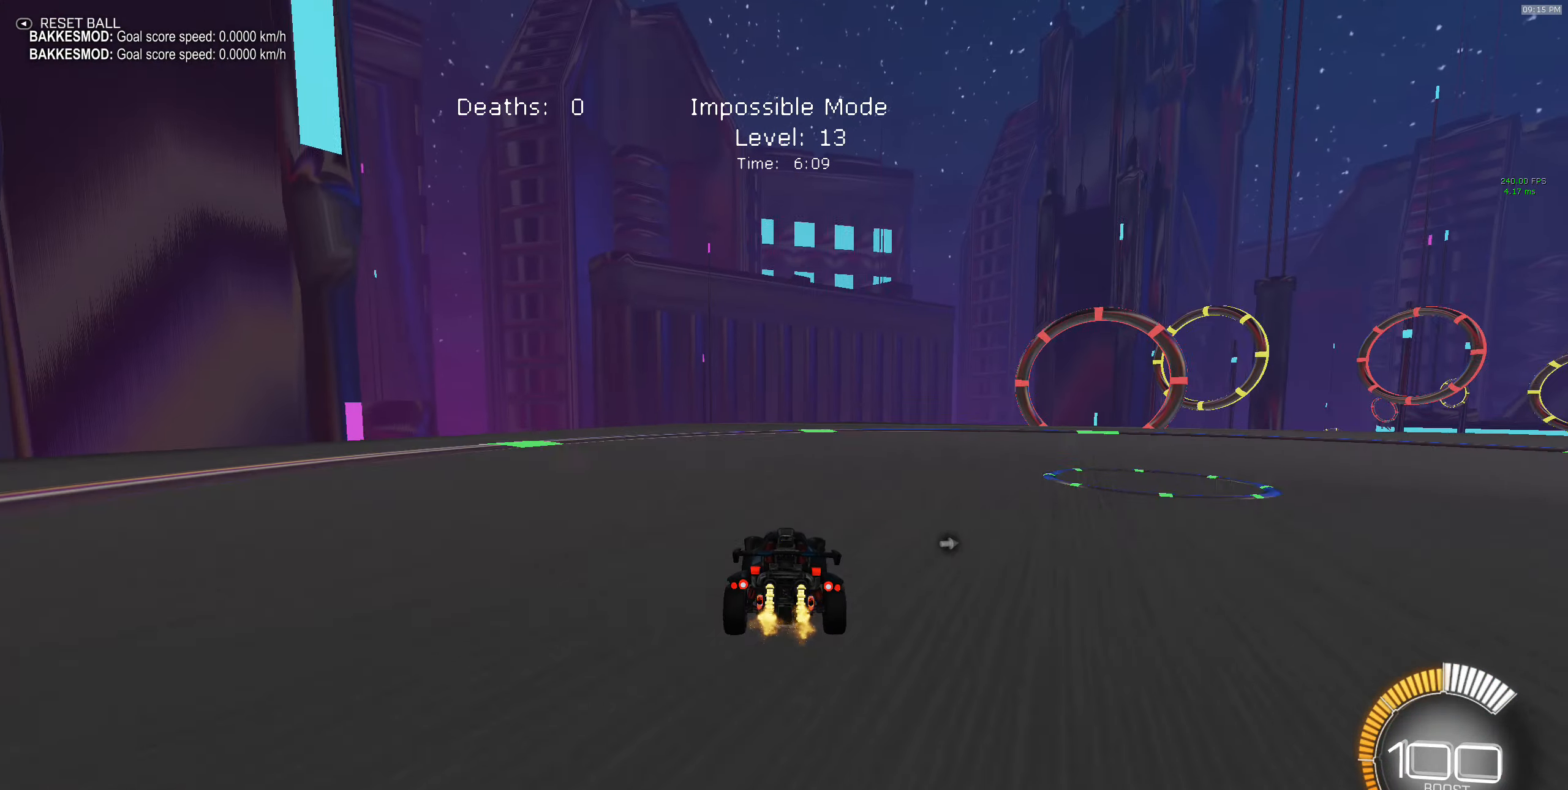
{"buttons": [], "left_stick": "center", "events": [[150, "left_stick", "right"], [433, "left_stick", "center"]]}
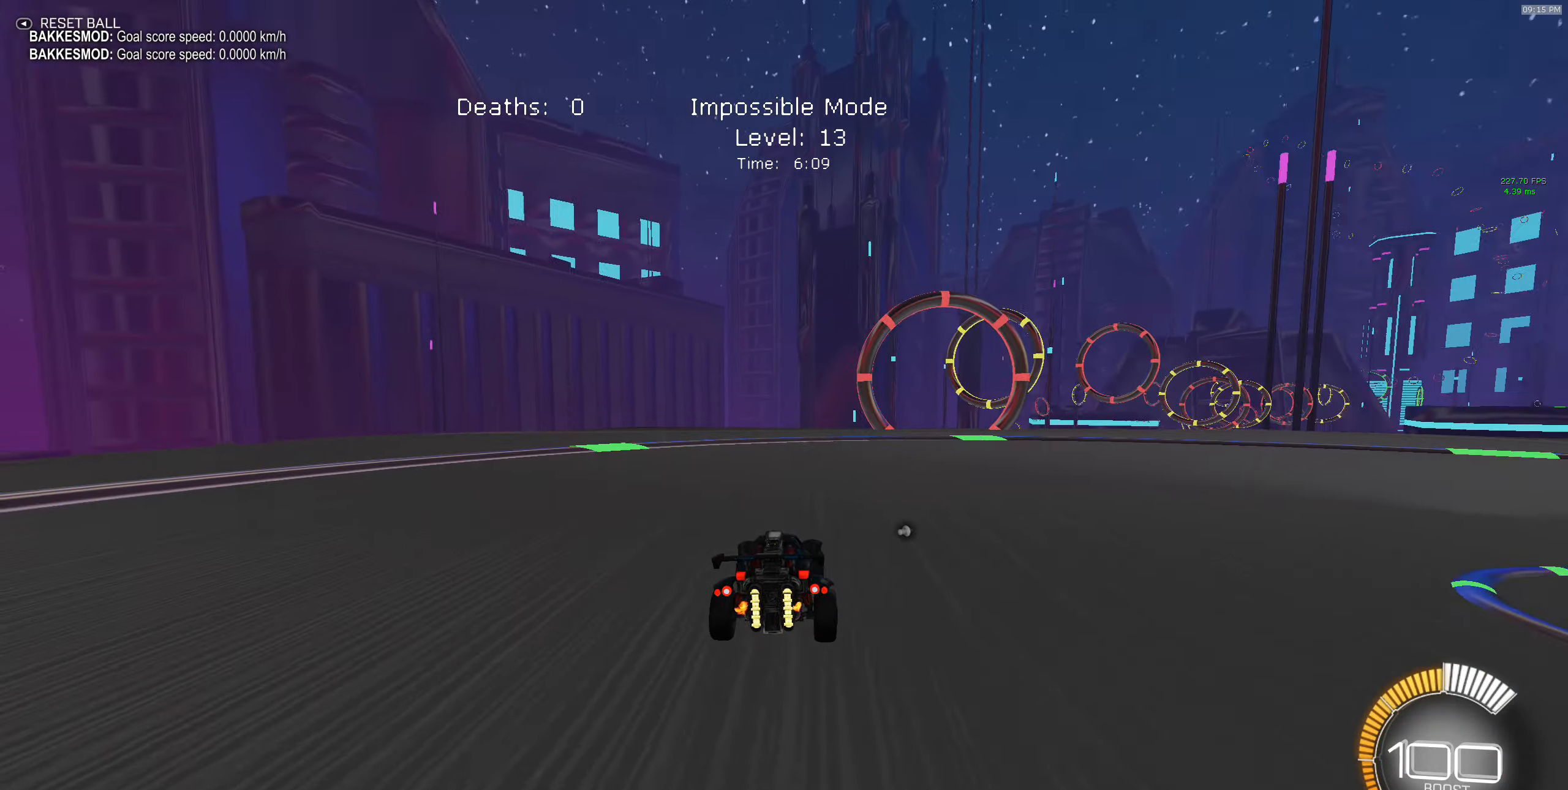
{"buttons": [], "left_stick": "center", "events": [[67, "R2", "down"], [467, "R2", "up"]]}
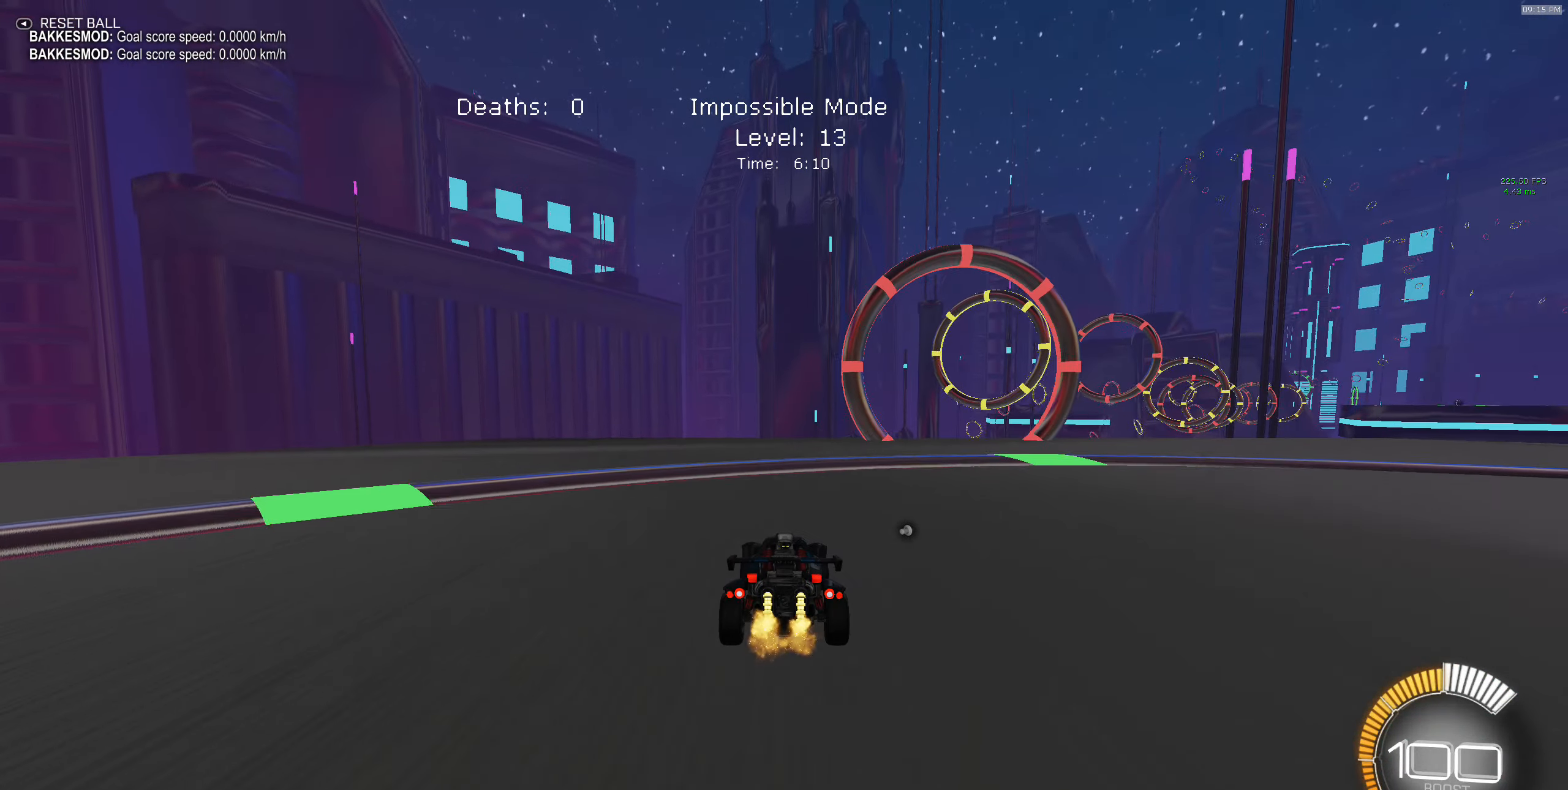
{"buttons": [], "left_stick": "center", "events": [[33, "left_stick", "right"], [117, "L2", "down"], [233, "left_stick", "center"], [267, "R2", "down"], [317, "L2", "up"], [433, "R2", "up"]]}
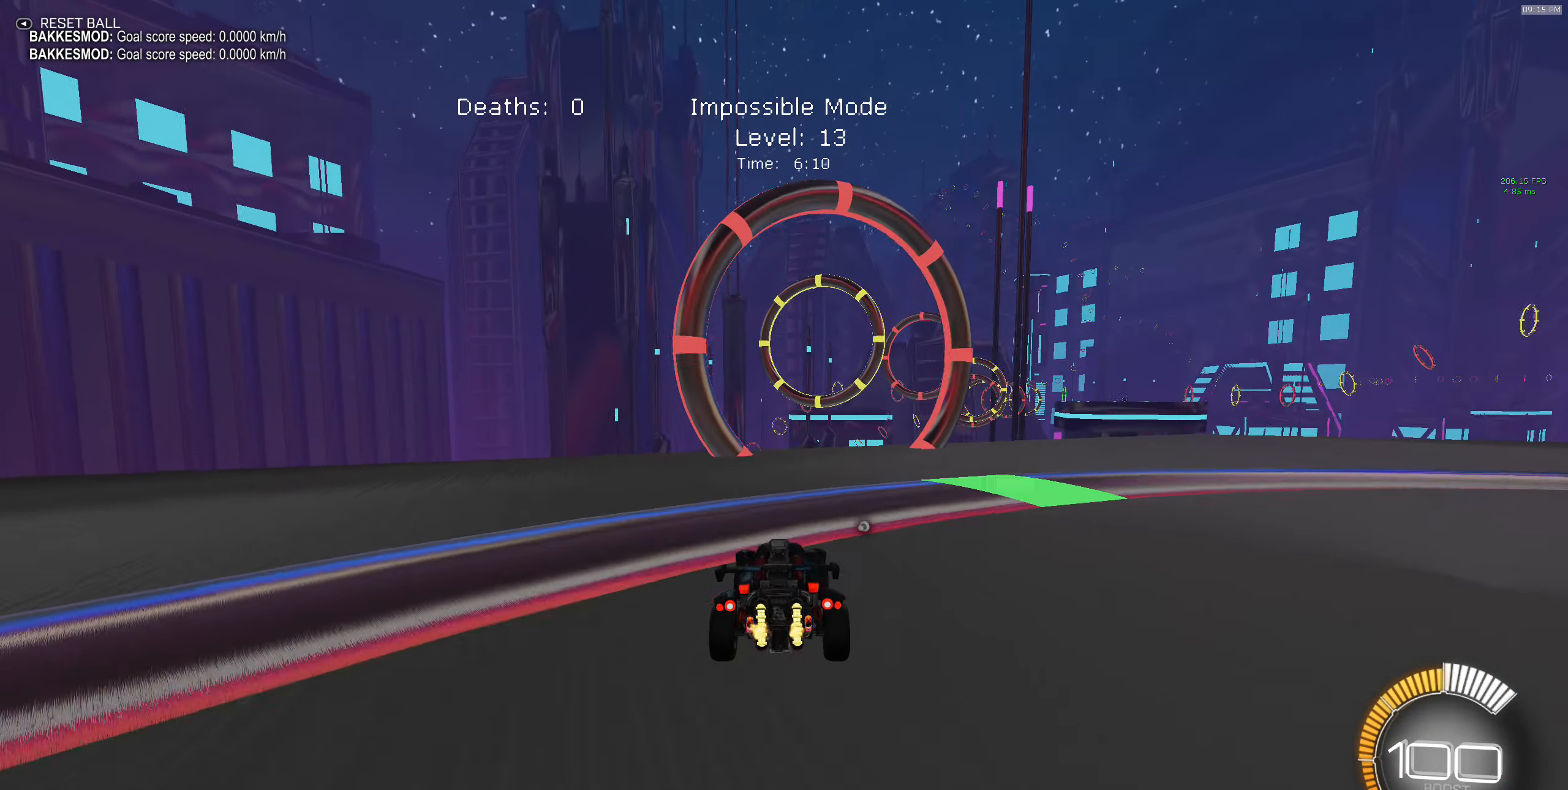
{"buttons": ["R2"], "left_stick": "center", "events": [[100, "R2", "down"]]}
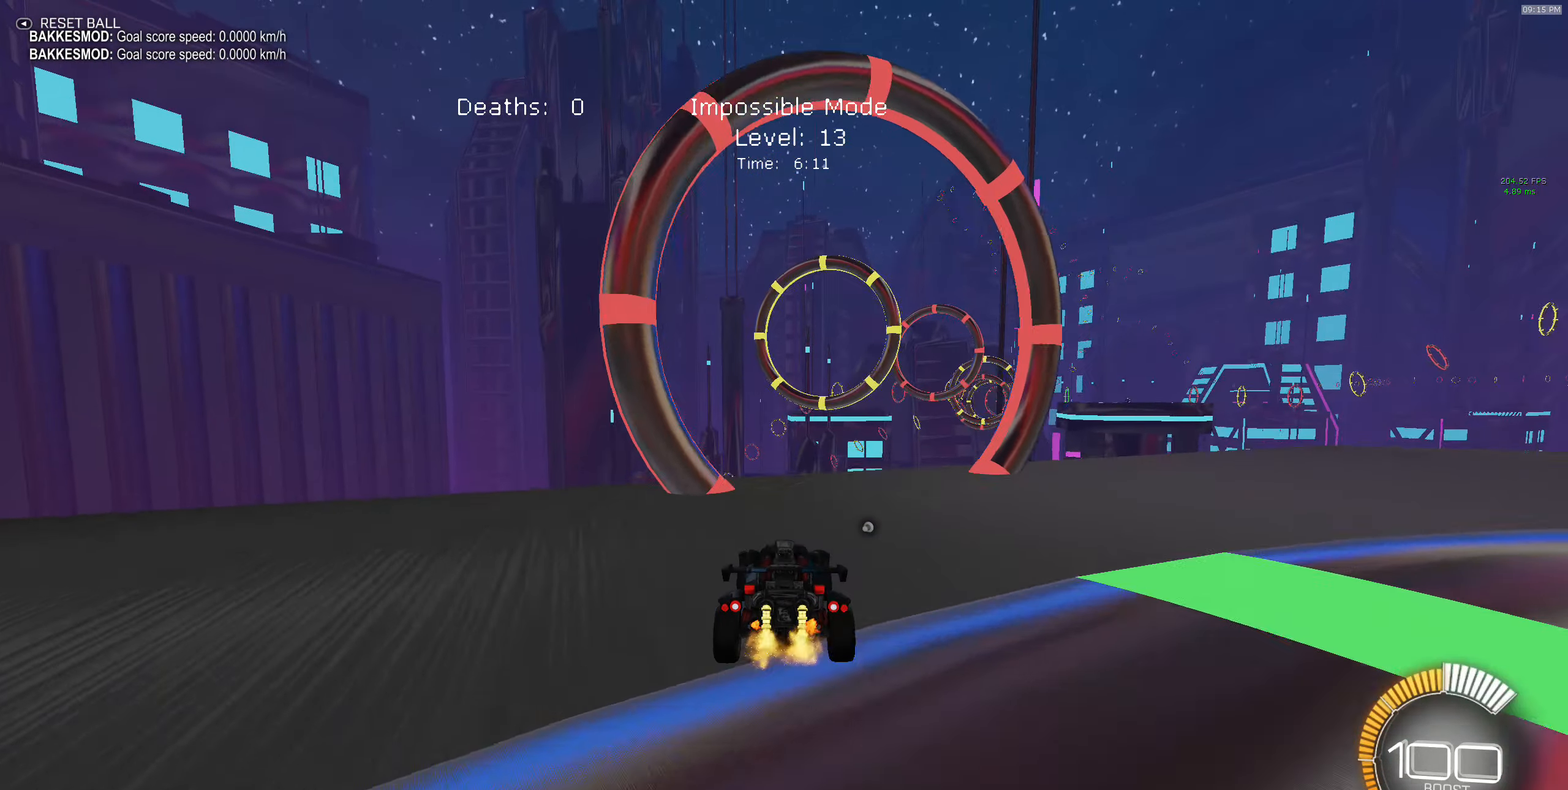
{"buttons": ["X", "R2"], "left_stick": "down-right", "events": [[167, "A", "down"], [167, "left_stick", "down-right"], [350, "X", "down"], [433, "A", "up"]]}
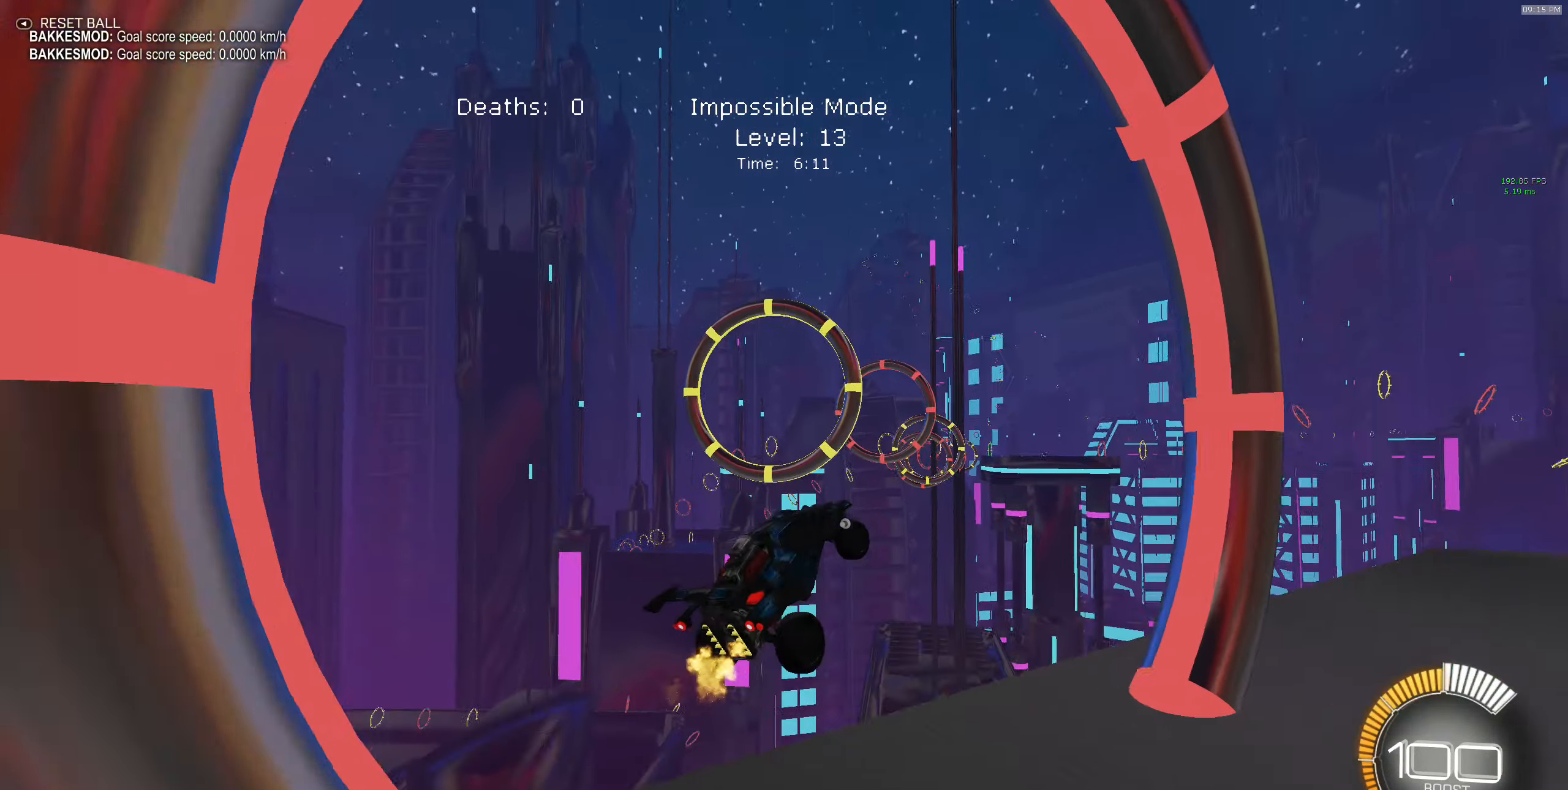
{"buttons": ["X", "R2"], "left_stick": "down-right", "events": [[67, "left_stick", "up-right"], [150, "left_stick", "up"], [233, "B", "down"], [317, "left_stick", "right"], [367, "left_stick", "down-right"], [483, "B", "up"]]}
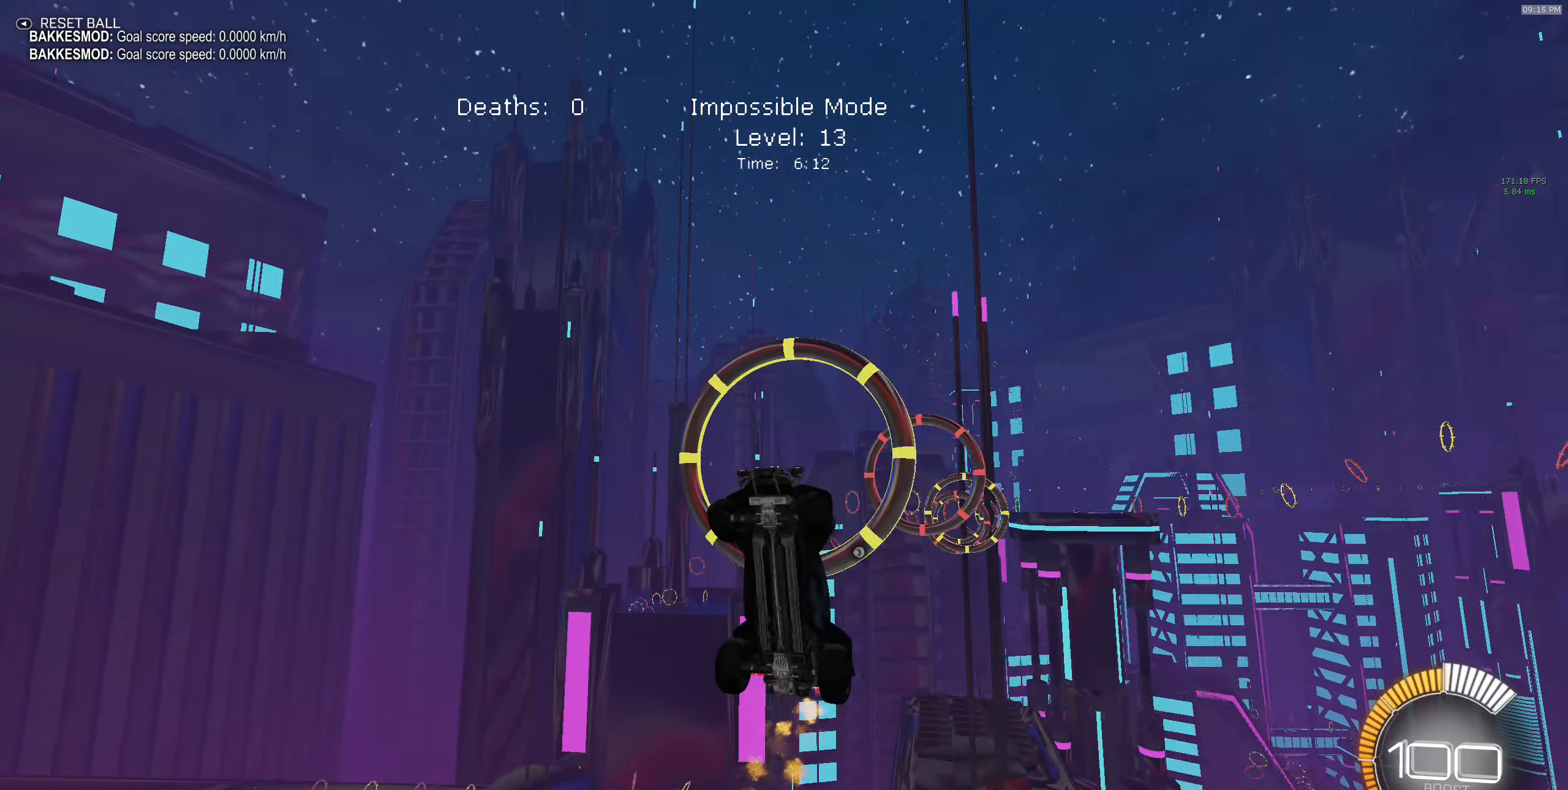
{"buttons": ["B", "X", "R2"], "left_stick": "down", "events": [[117, "B", "down"], [284, "B", "up"], [300, "left_stick", "center"], [434, "left_stick", "down"], [450, "B", "down"]]}
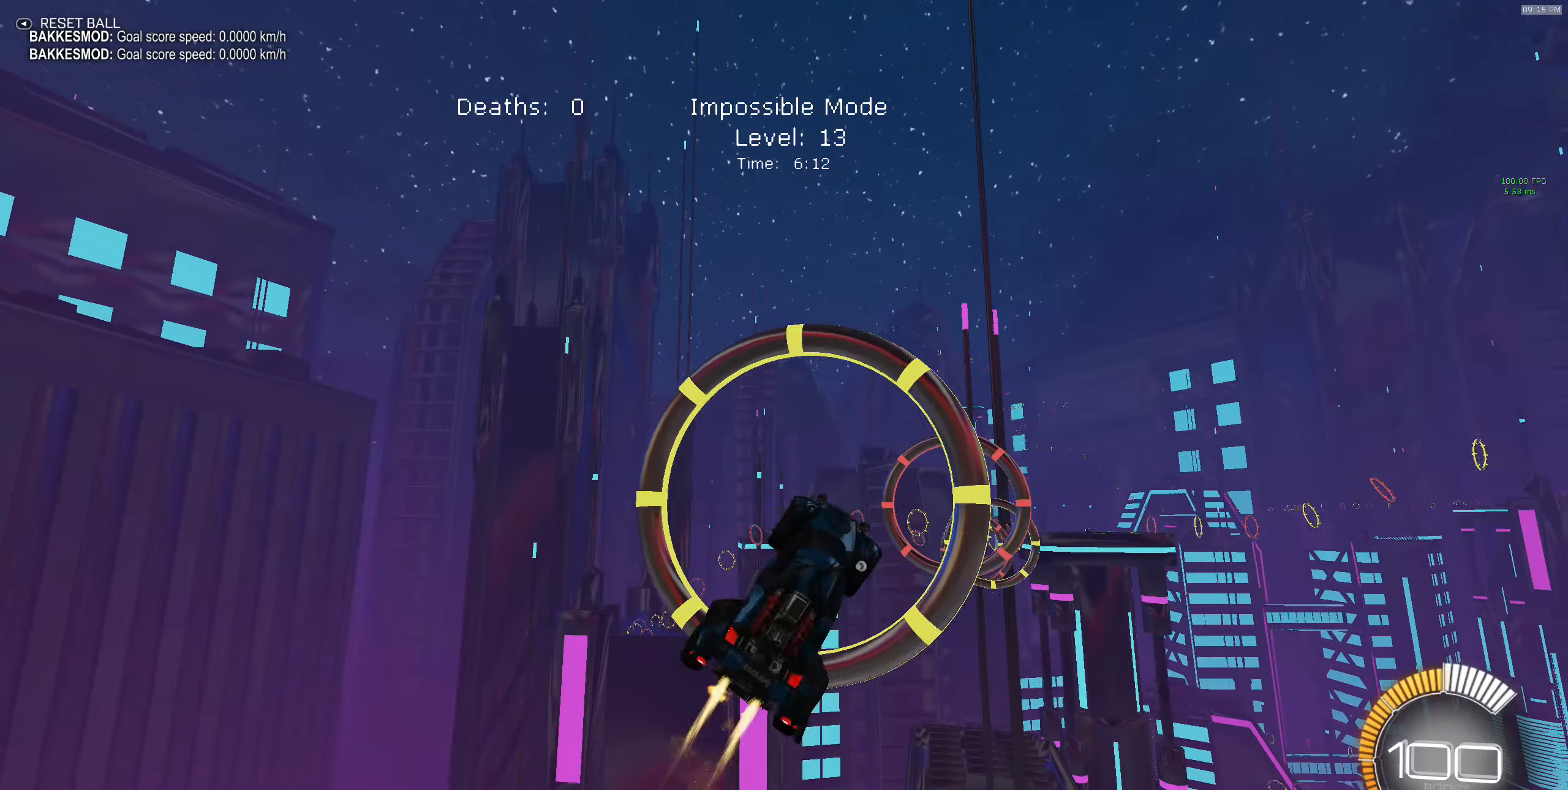
{"buttons": ["X", "R2"], "left_stick": "up-right", "events": [[34, "left_stick", "left"], [117, "left_stick", "up"], [167, "B", "up"], [267, "B", "down"], [417, "left_stick", "up-right"], [484, "B", "up"]]}
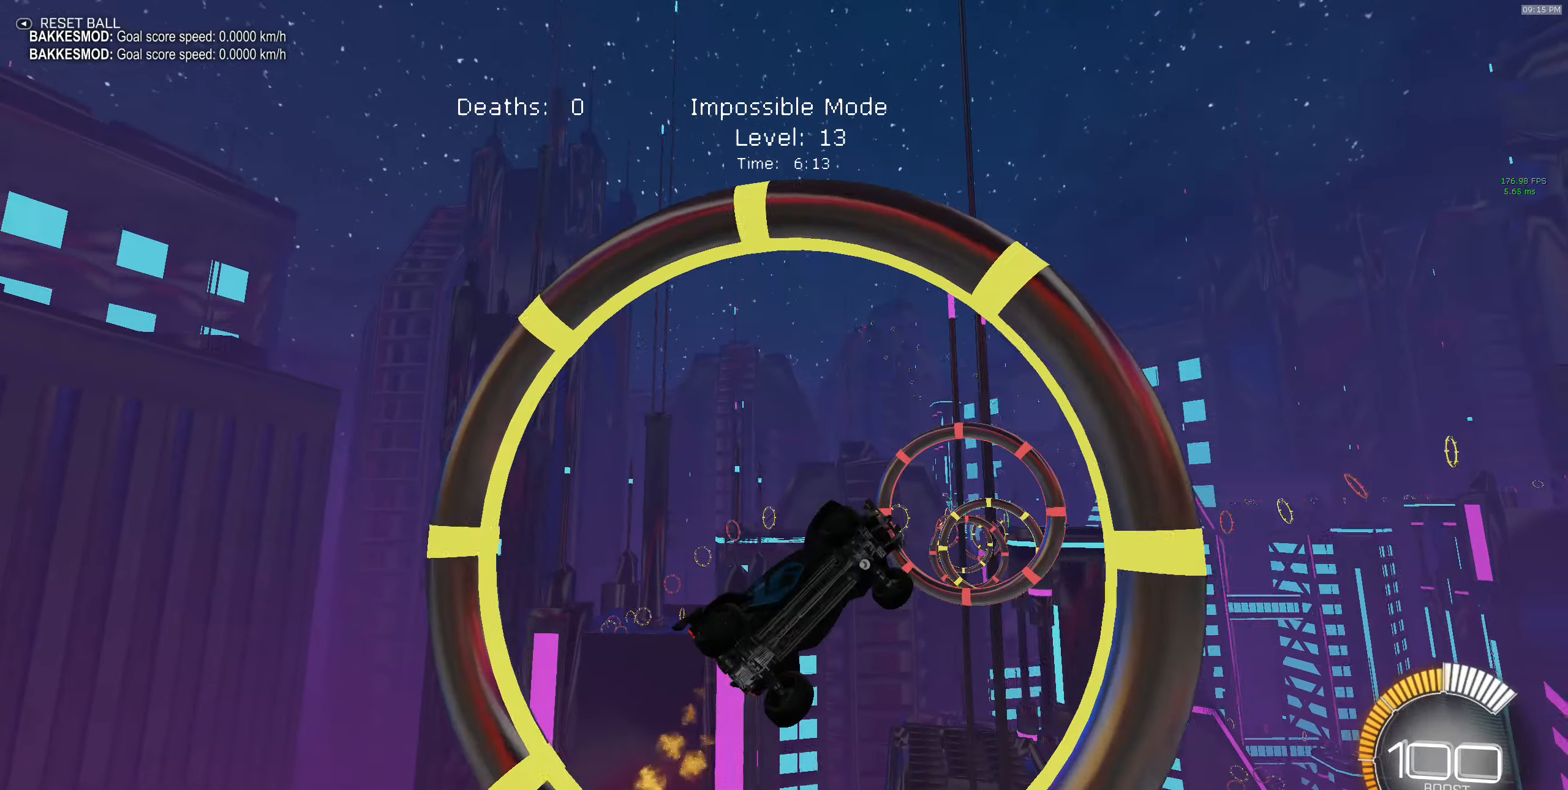
{"buttons": ["X", "R2"], "left_stick": "down-left", "events": [[84, "B", "down"], [134, "left_stick", "down-right"], [234, "B", "up"], [317, "B", "down"], [484, "B", "up"], [484, "left_stick", "down-left"]]}
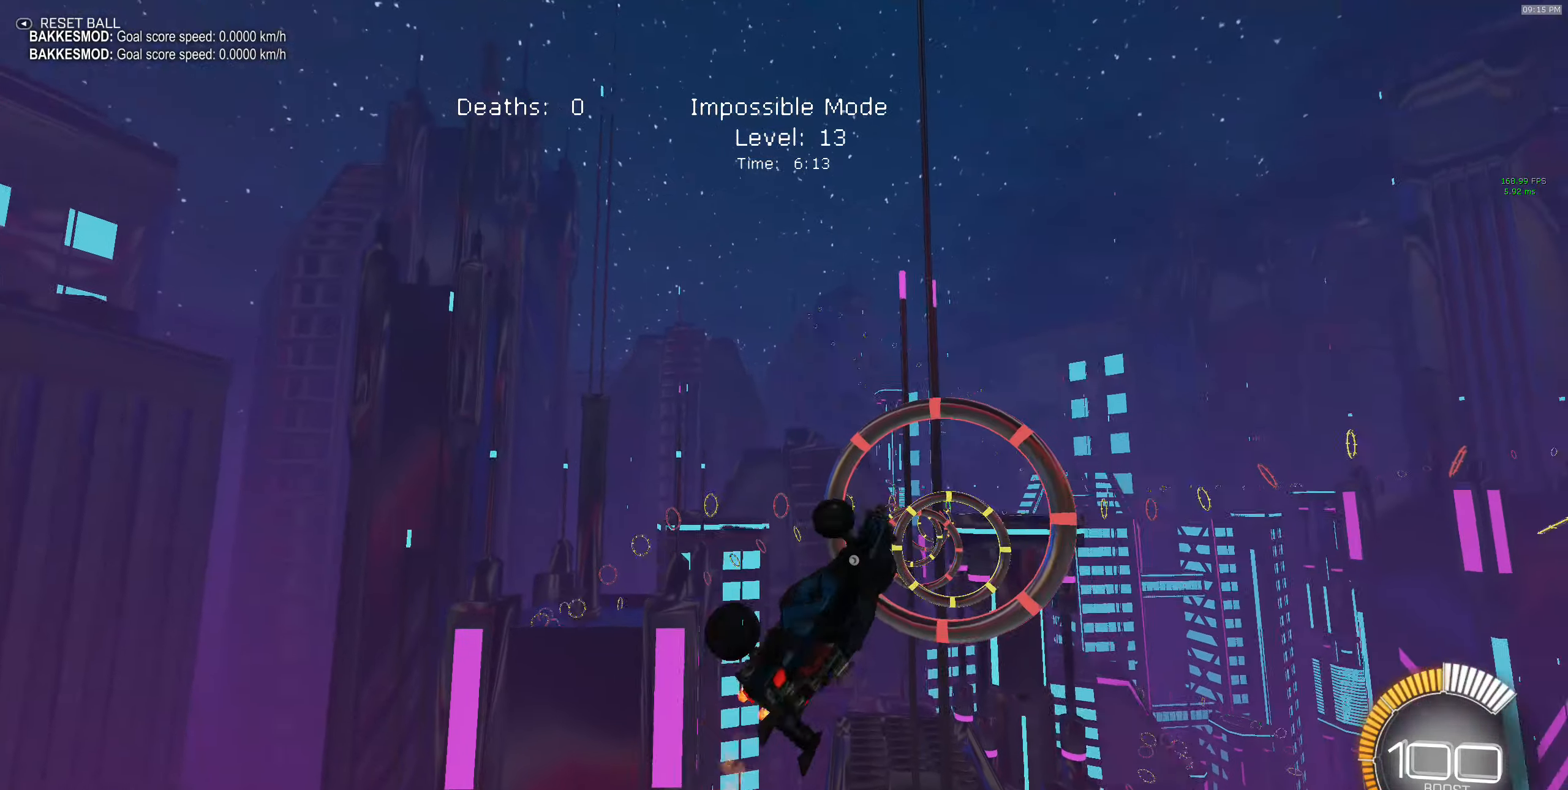
{"buttons": ["B", "X", "R2"], "left_stick": "up-right", "events": [[117, "B", "down"], [284, "B", "up"], [400, "left_stick", "center"], [434, "B", "down"], [450, "left_stick", "right"], [500, "left_stick", "up-right"]]}
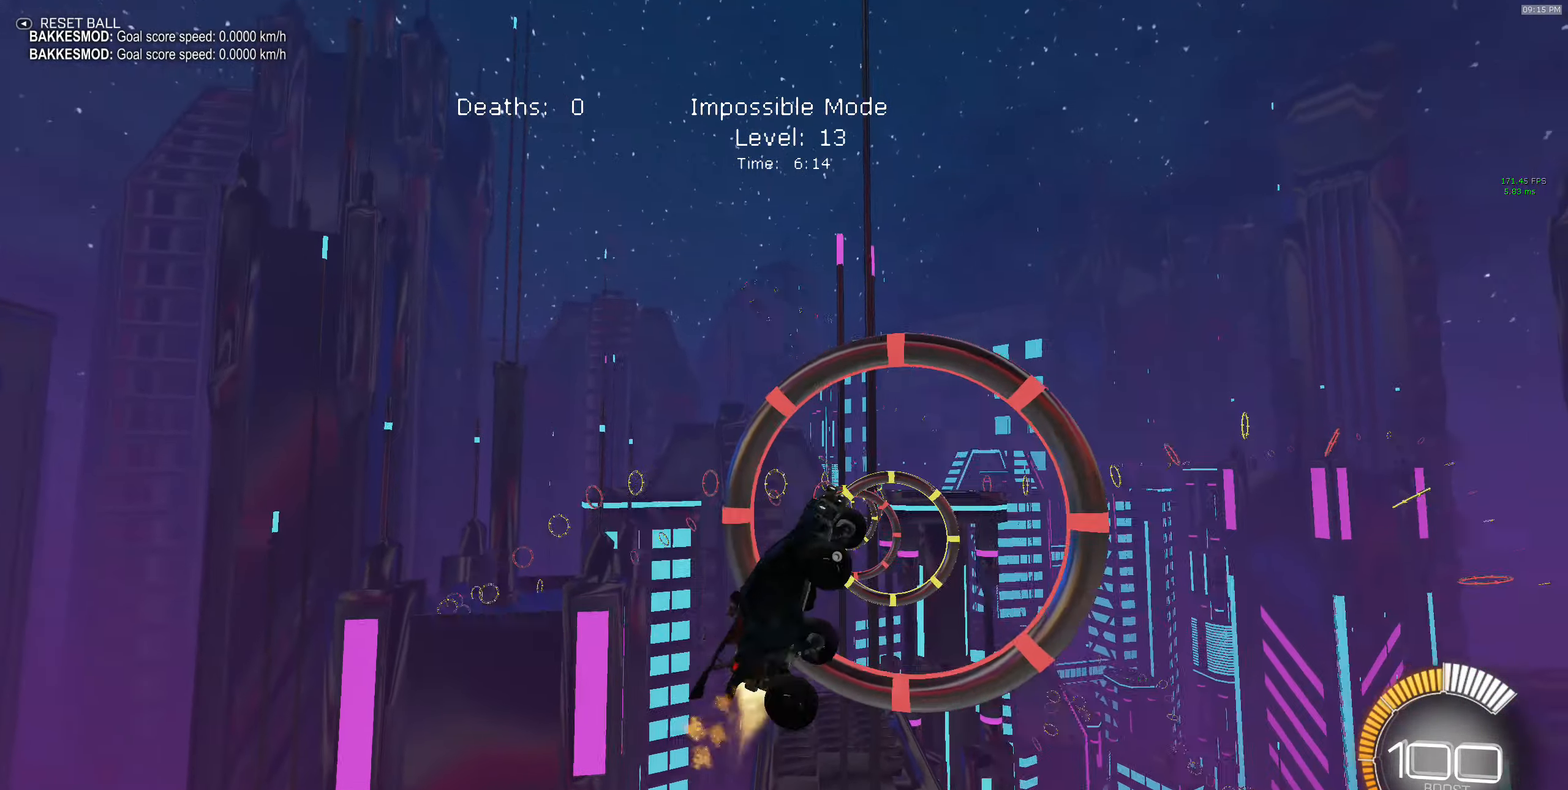
{"buttons": ["X", "R2"], "left_stick": "down-right", "events": [[50, "B", "up"], [150, "B", "down"], [284, "B", "up"], [367, "left_stick", "down-right"], [384, "B", "down"], [500, "B", "up"]]}
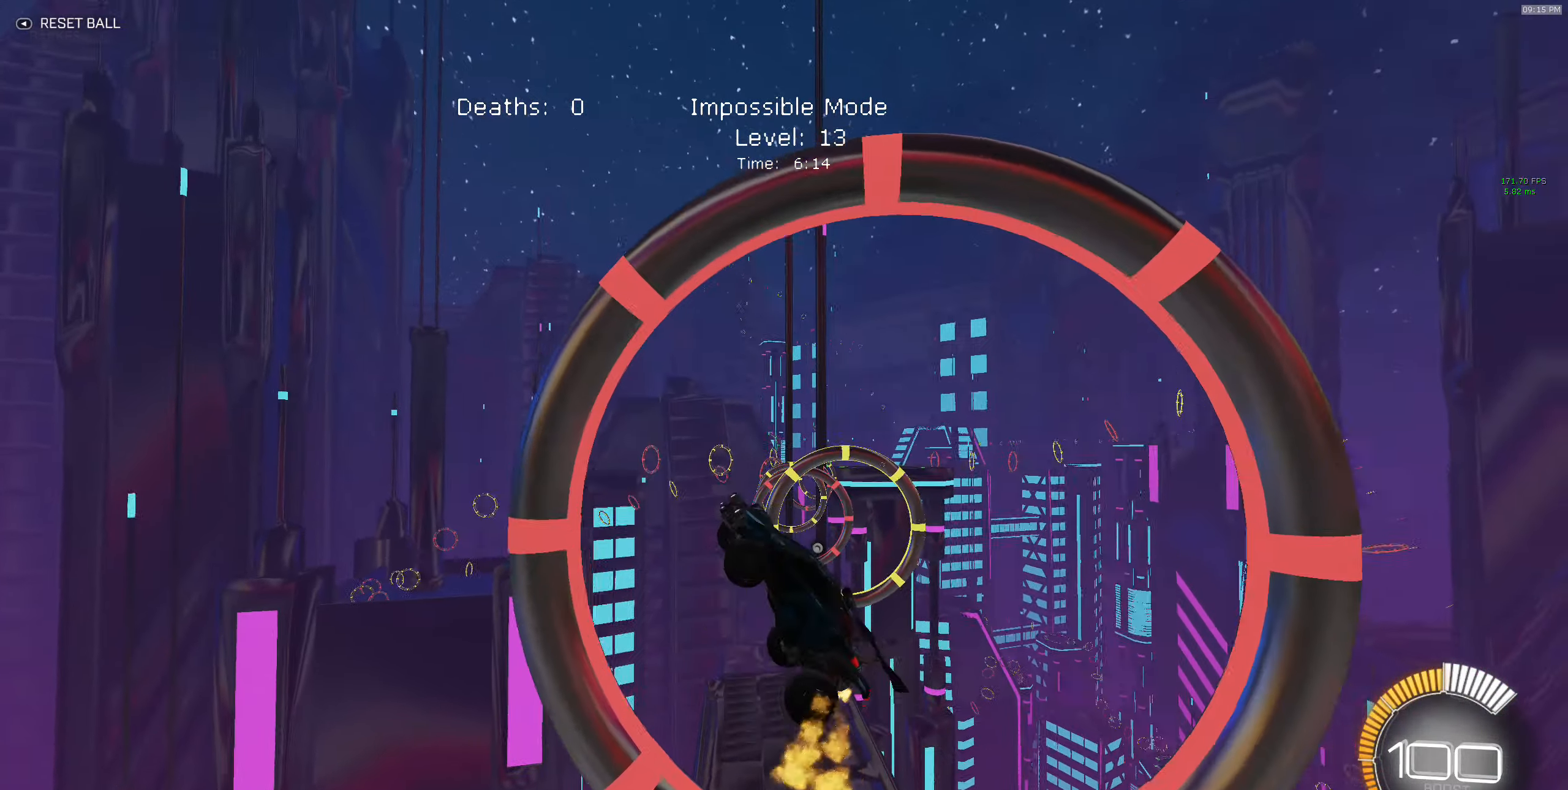
{"buttons": ["B", "X", "R2"], "left_stick": "down-left", "events": [[184, "B", "down"], [217, "left_stick", "center"], [267, "left_stick", "left"], [334, "B", "up"], [484, "B", "down"], [484, "left_stick", "down-left"]]}
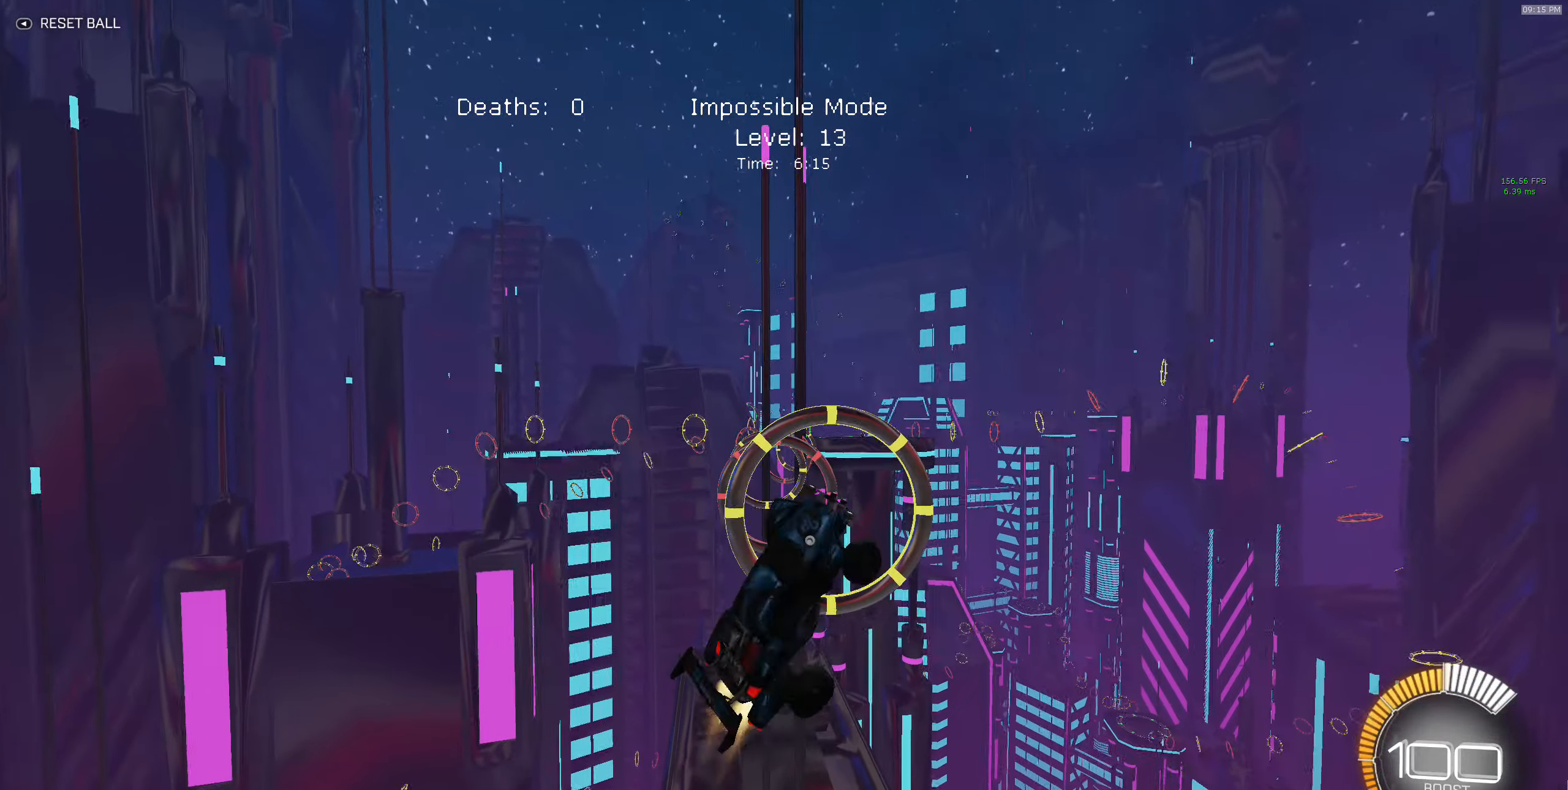
{"buttons": ["B", "X", "R2"], "left_stick": "right", "events": [[100, "B", "up"], [184, "left_stick", "up-right"], [217, "B", "down"], [317, "B", "up"], [417, "B", "down"], [434, "left_stick", "right"]]}
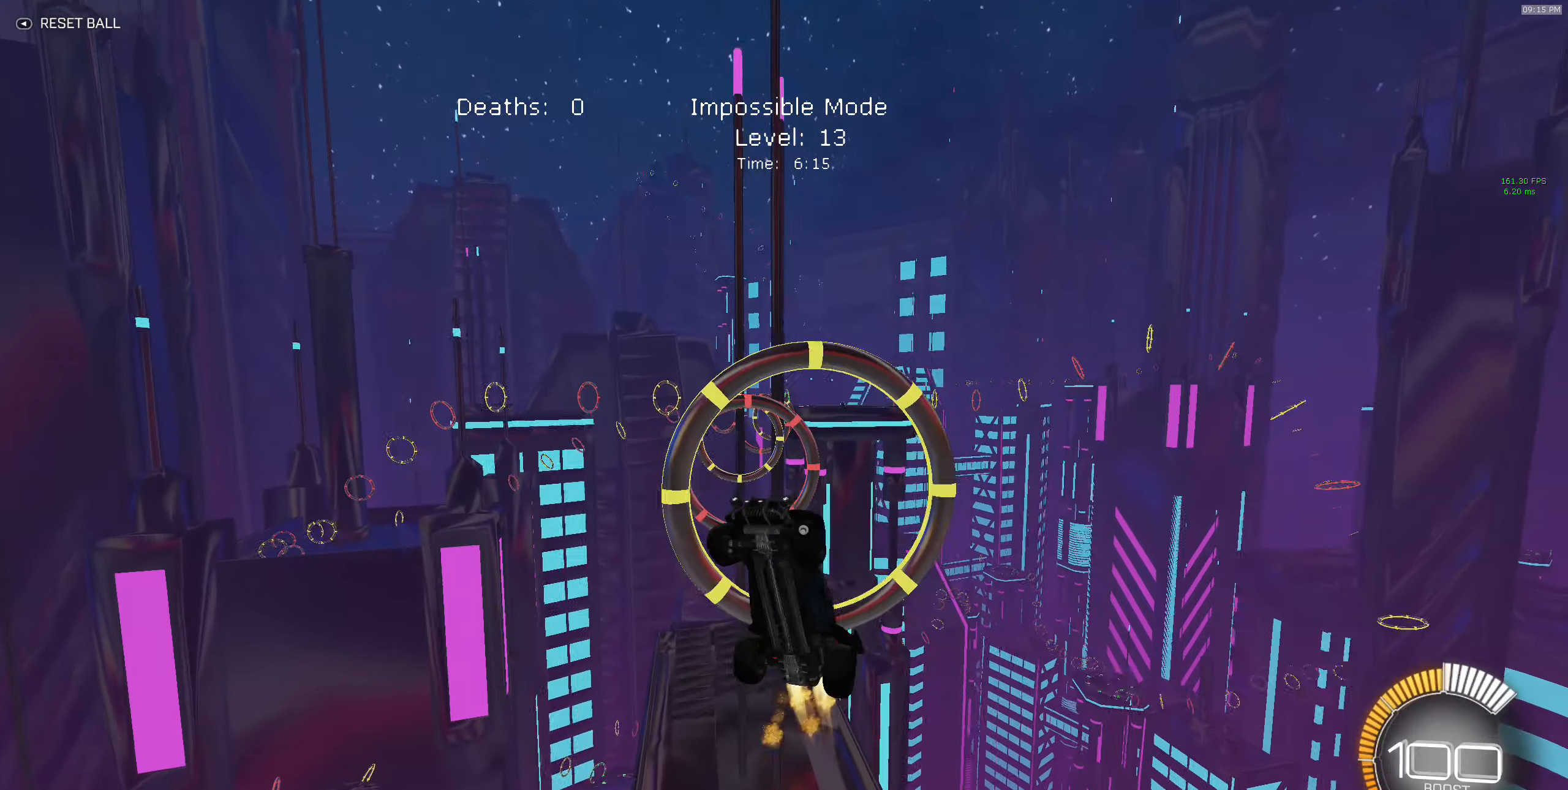
{"buttons": ["B", "X", "R2"], "left_stick": "left", "events": [[34, "left_stick", "down-right"], [50, "B", "up"], [150, "B", "down"], [150, "left_stick", "down"], [250, "left_stick", "down-left"], [284, "B", "up"], [350, "B", "down"], [500, "left_stick", "left"]]}
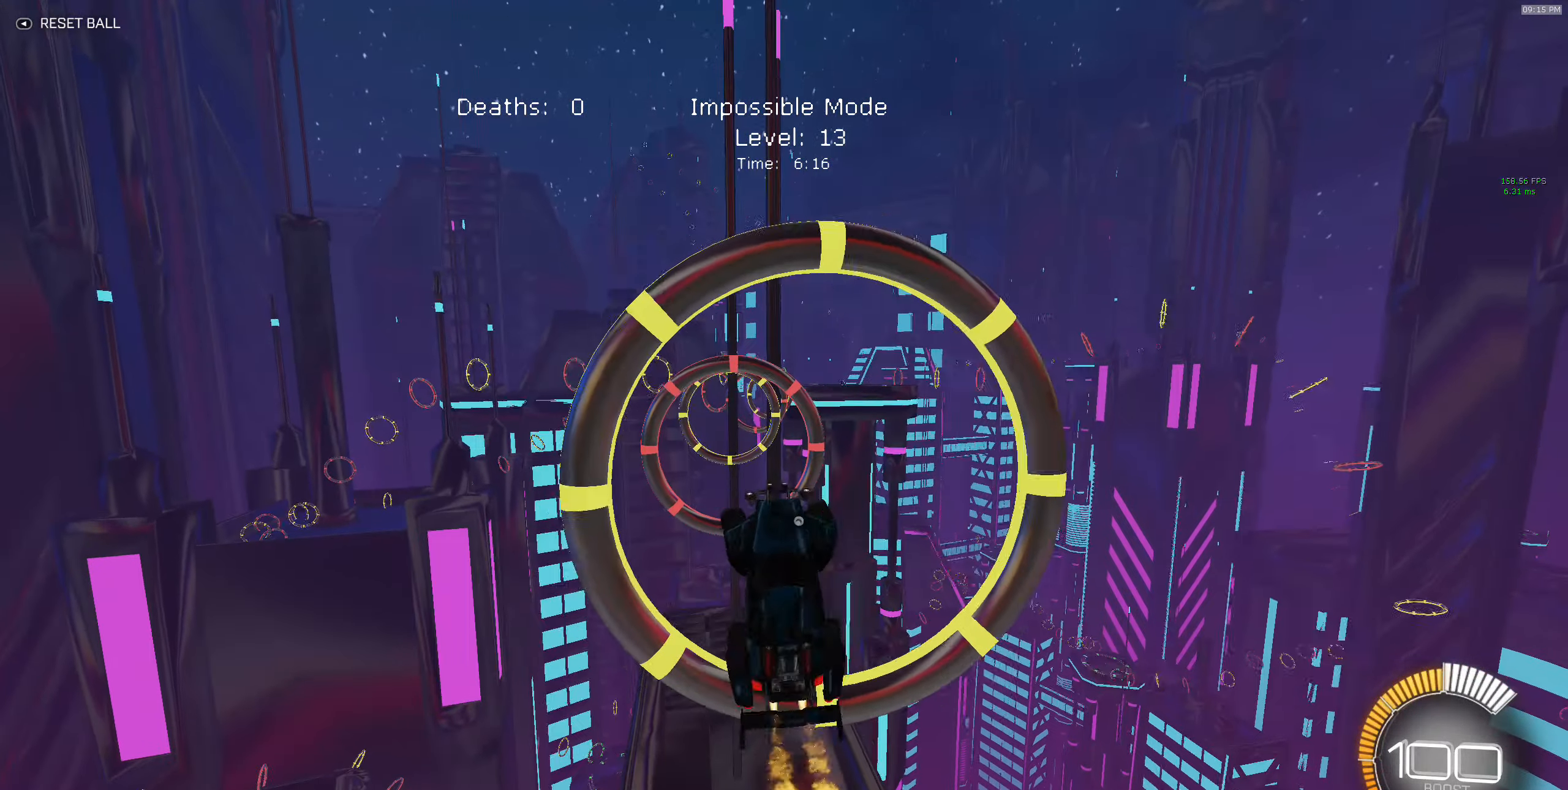
{"buttons": ["X", "R2"], "left_stick": "right", "events": [[184, "left_stick", "up"], [267, "left_stick", "up-right"], [400, "left_stick", "right"], [500, "B", "up"]]}
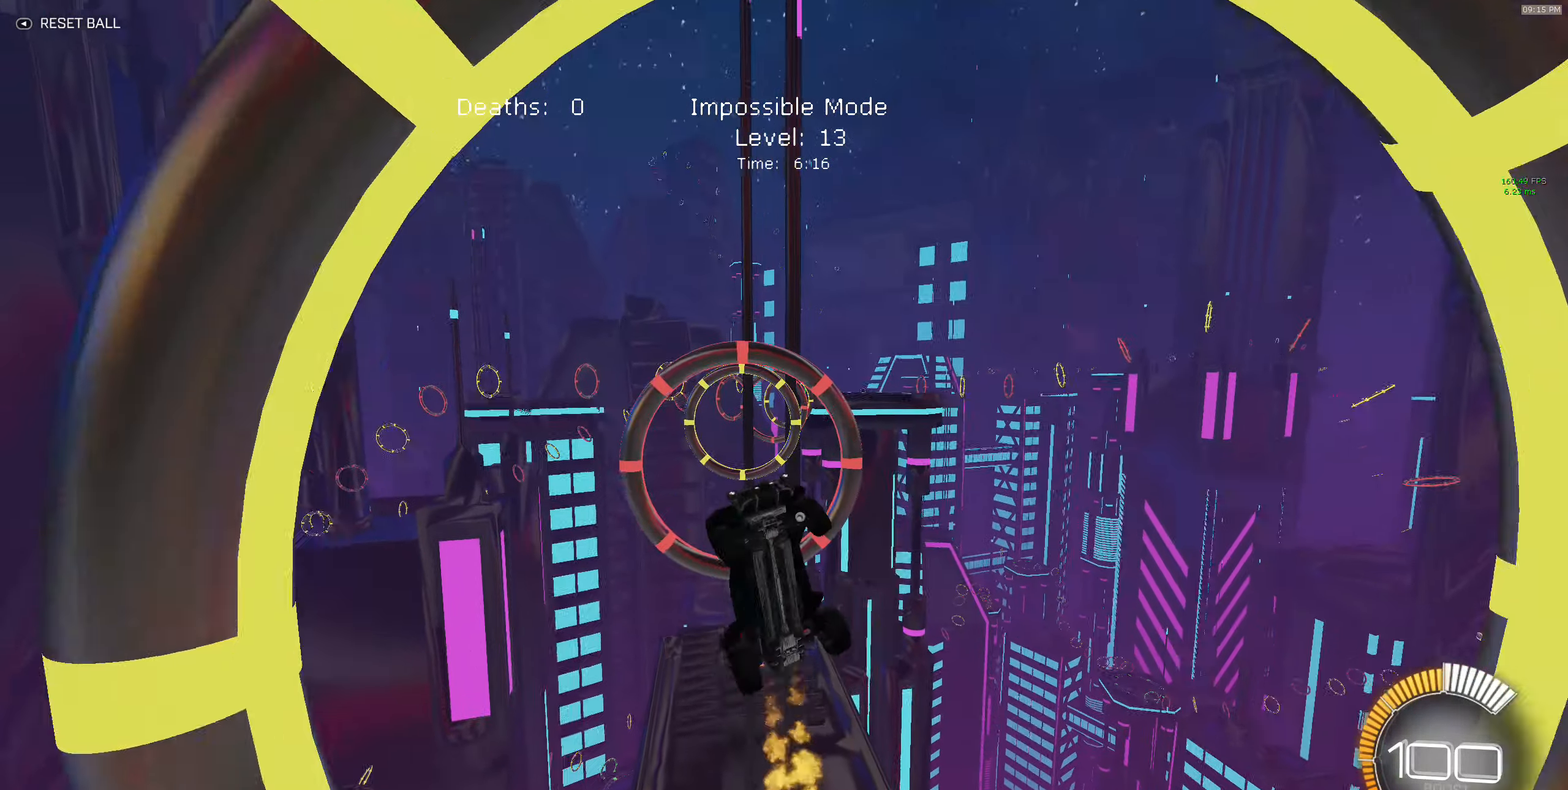
{"buttons": ["X", "R2"], "left_stick": "left", "events": [[17, "left_stick", "down-right"], [84, "B", "down"], [217, "B", "up"], [317, "B", "down"], [384, "left_stick", "down-left"], [467, "B", "up"], [467, "left_stick", "left"]]}
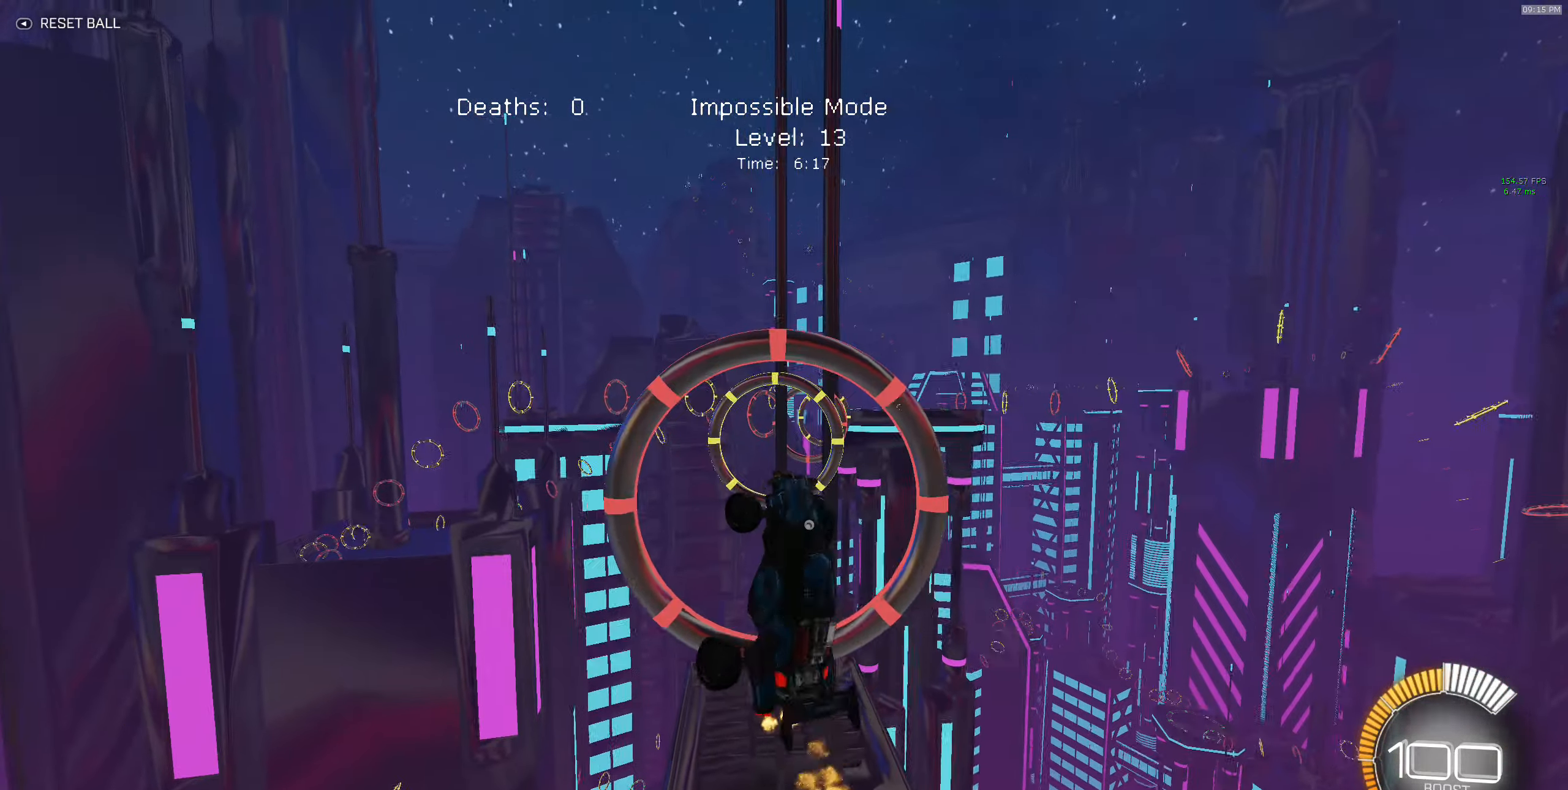
{"buttons": ["X", "R2"], "left_stick": "up-right", "events": [[50, "B", "down"], [183, "left_stick", "up-right"], [200, "B", "up"], [283, "B", "down"], [433, "B", "up"]]}
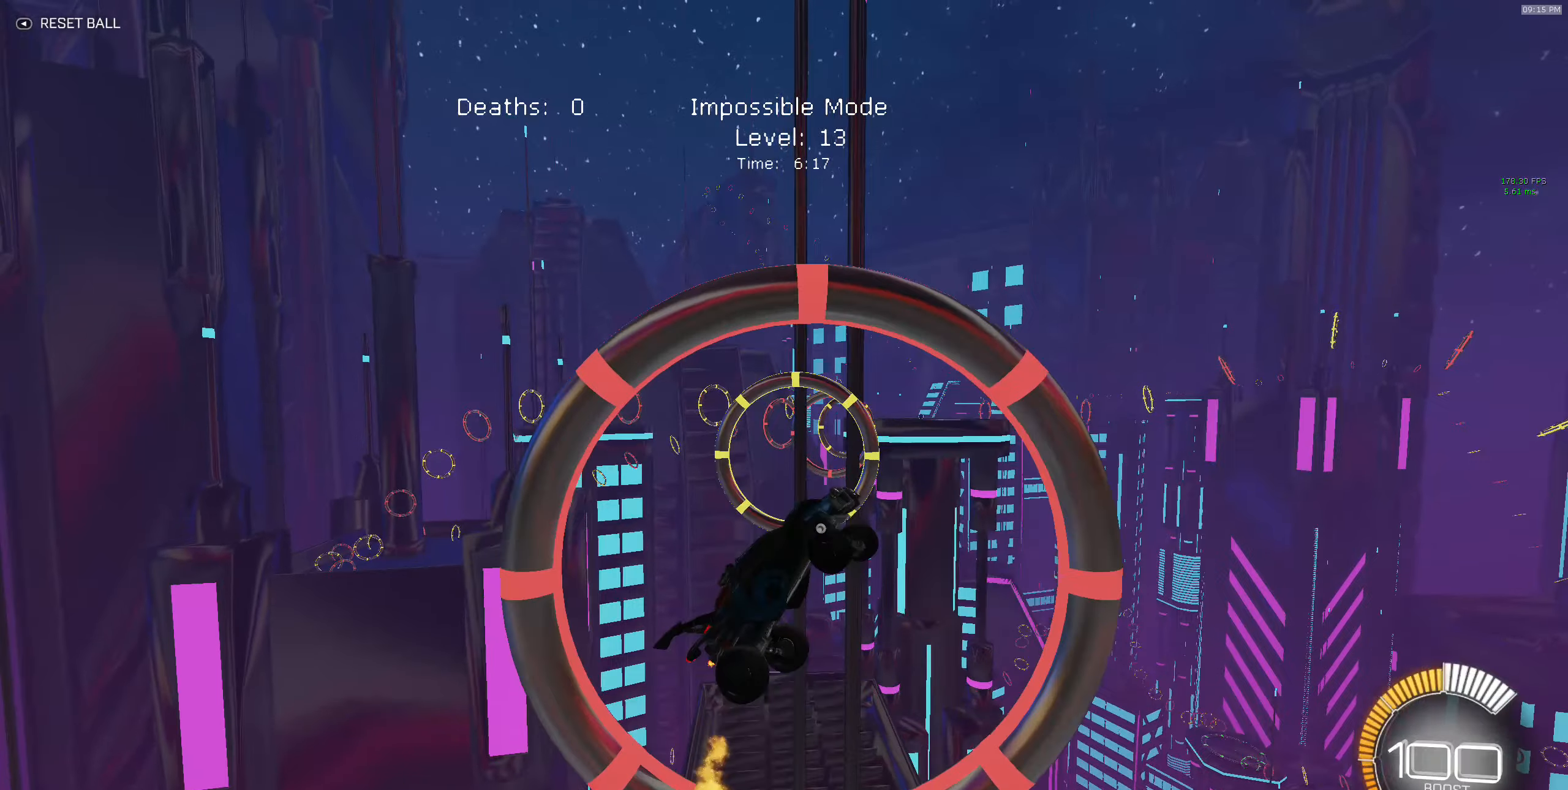
{"buttons": ["X", "R2"], "left_stick": "center", "events": [[16, "B", "down"], [116, "left_stick", "right"], [183, "B", "up"], [266, "B", "down"], [433, "B", "up"], [500, "left_stick", "center"]]}